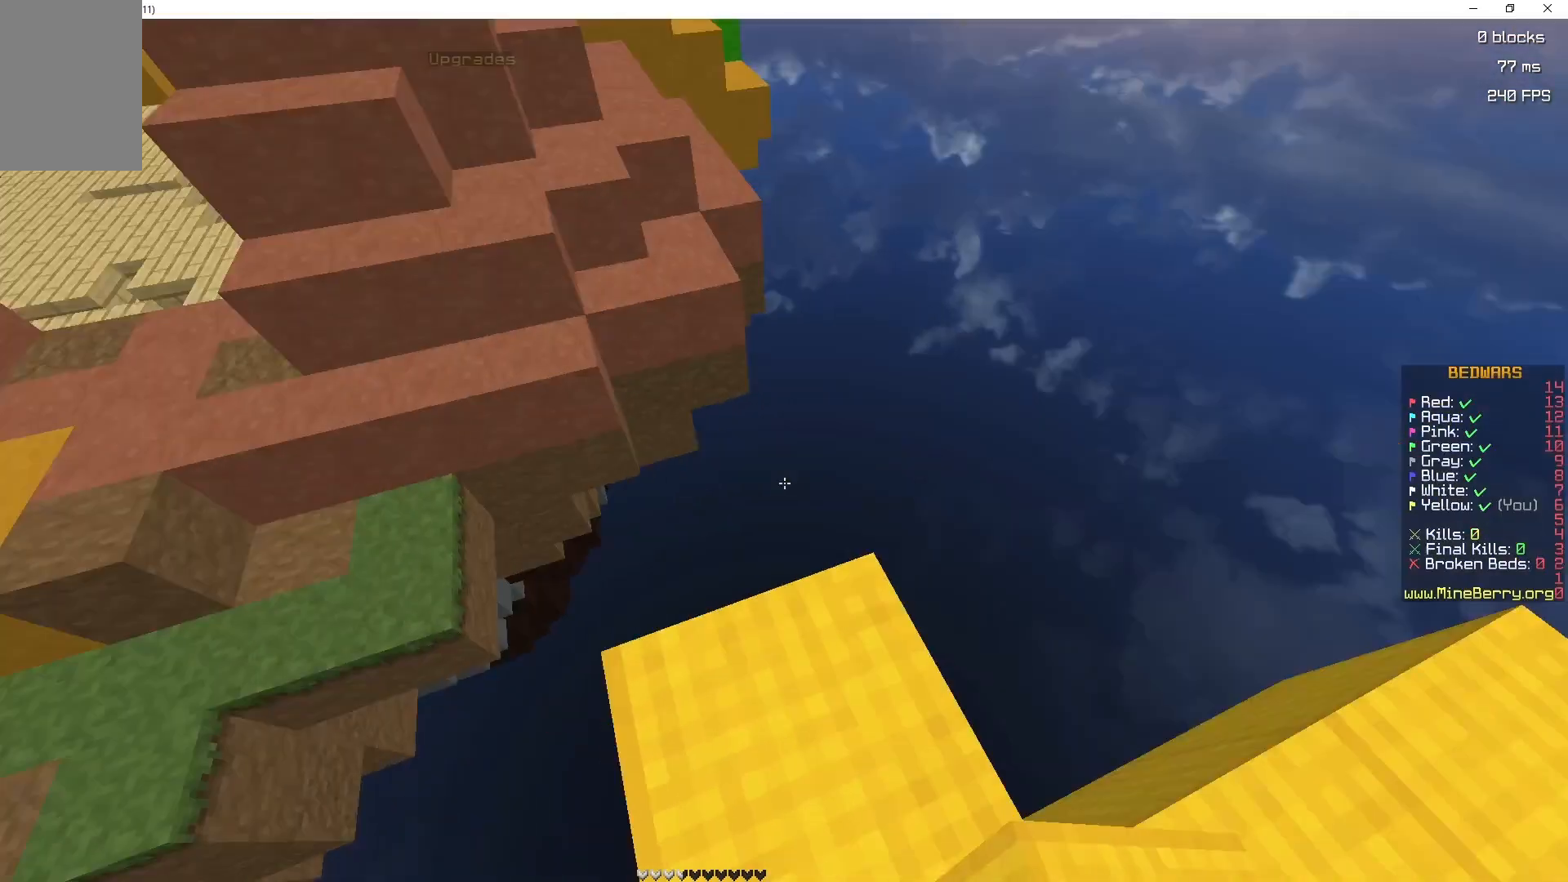
Gameplay with keyboard and mouse; each line is a JSON object with the keys and mouse buttons held at the frame after it. "events" lists presses ("down") and releases ("up") of "d", "q", "s", "space", "z", "mouse_left" and "mouse_right" between this image and that frame as [ms after this image, input, new state], when the widget could be followed in between. "mouse_left", "mouse_right" = the "left", "right" buttons of the "mouse" list. No other keys are recorded. Fast repeated clicks can show as one long hold. Mouse movement is not recorded.
{"keys": ["s"], "mouse": [], "events": [[67, "s", "down"], [183, "d", "up"], [383, "s", "up"], [450, "s", "down"]]}
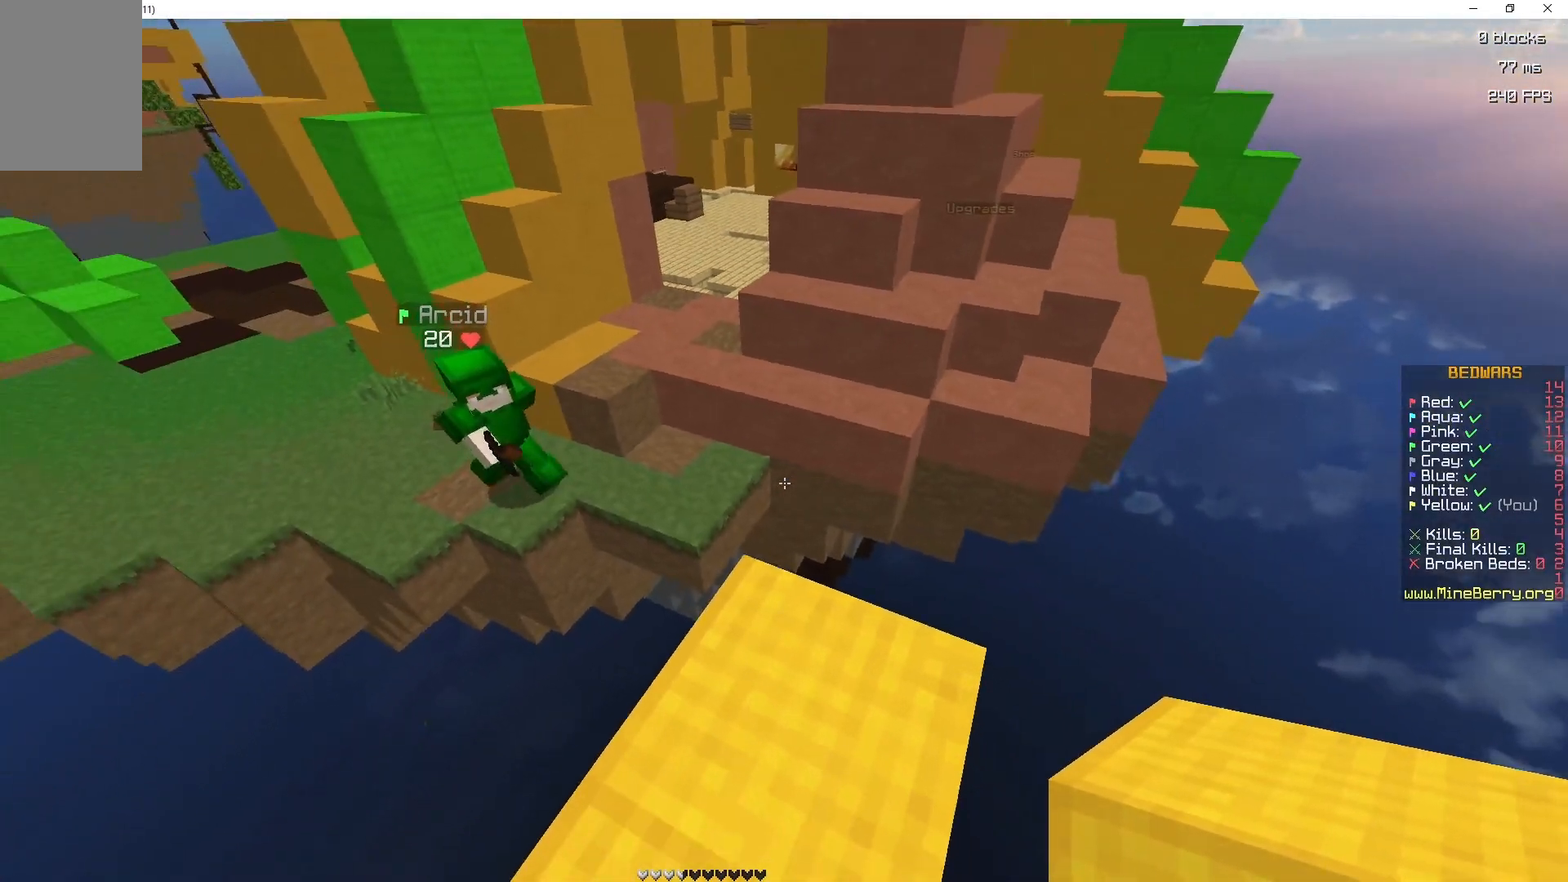
{"keys": [], "mouse": [], "events": [[250, "s", "up"], [367, "mouse_right", "down"], [483, "mouse_right", "up"]]}
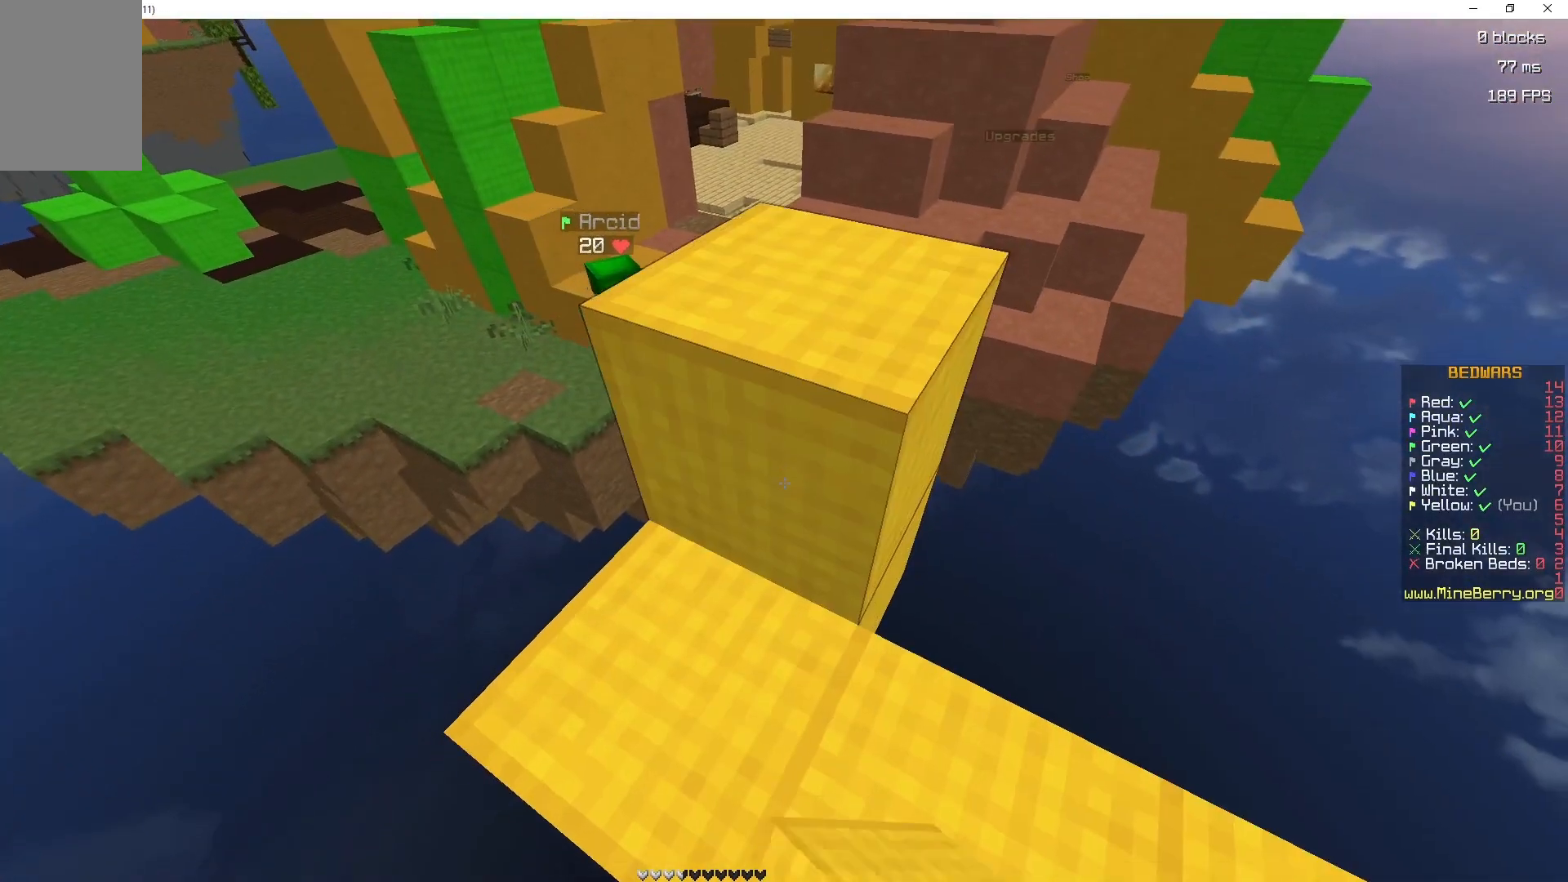
{"keys": ["space", "z"], "mouse": [], "events": [[183, "z", "down"], [400, "z", "up"], [433, "z", "down"], [450, "space", "down"]]}
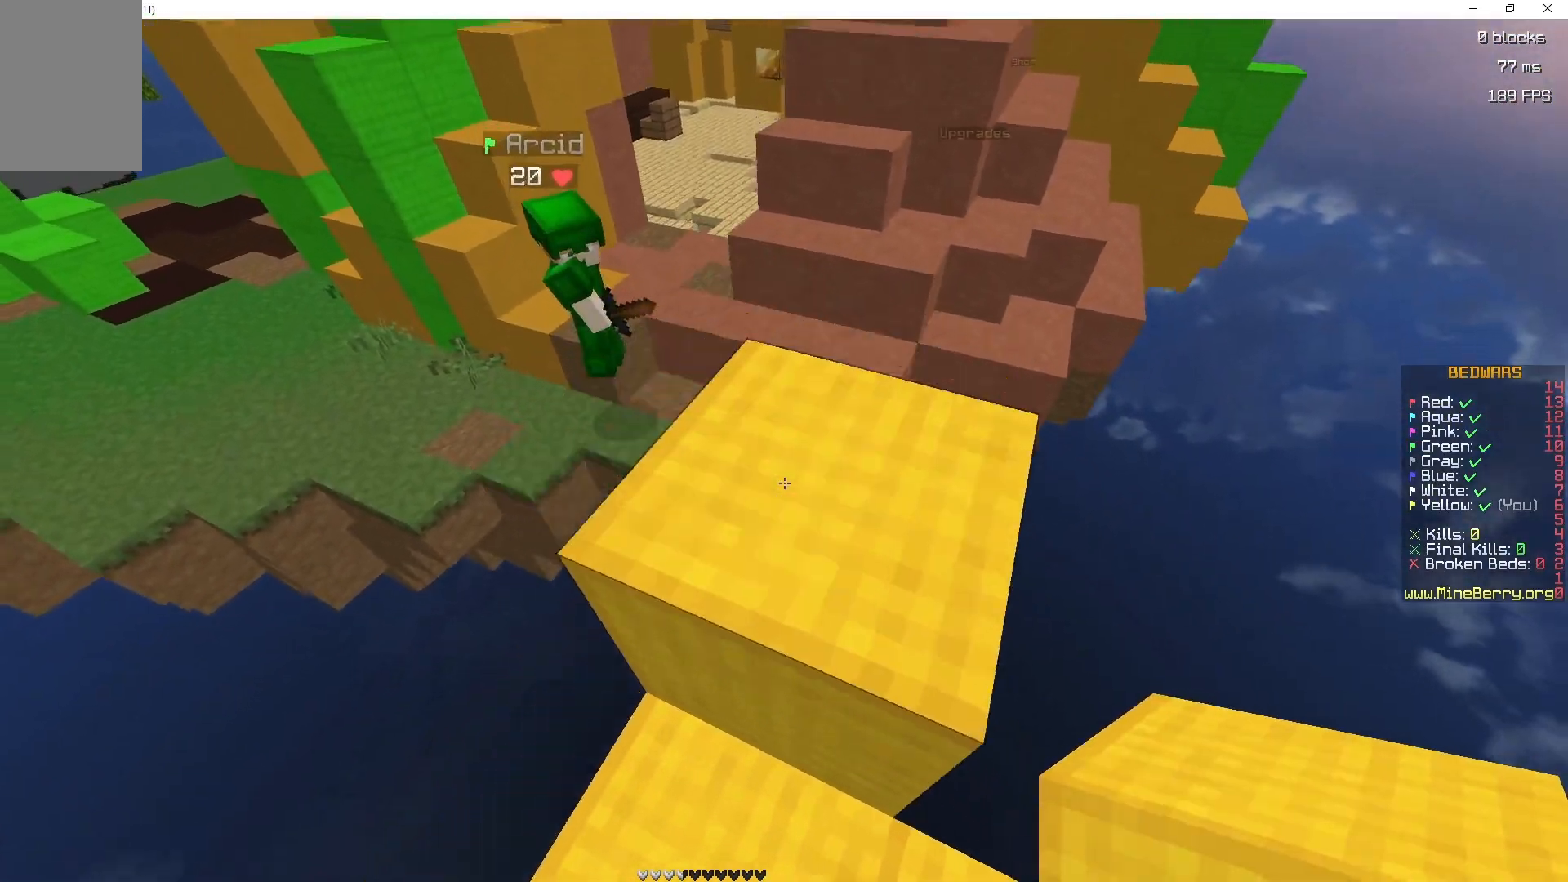
{"keys": ["space"], "mouse": [], "events": [[100, "d", "down"], [167, "mouse_left", "down"], [233, "z", "up"], [267, "d", "up"], [283, "mouse_left", "up"], [367, "mouse_left", "down"], [483, "mouse_left", "up"]]}
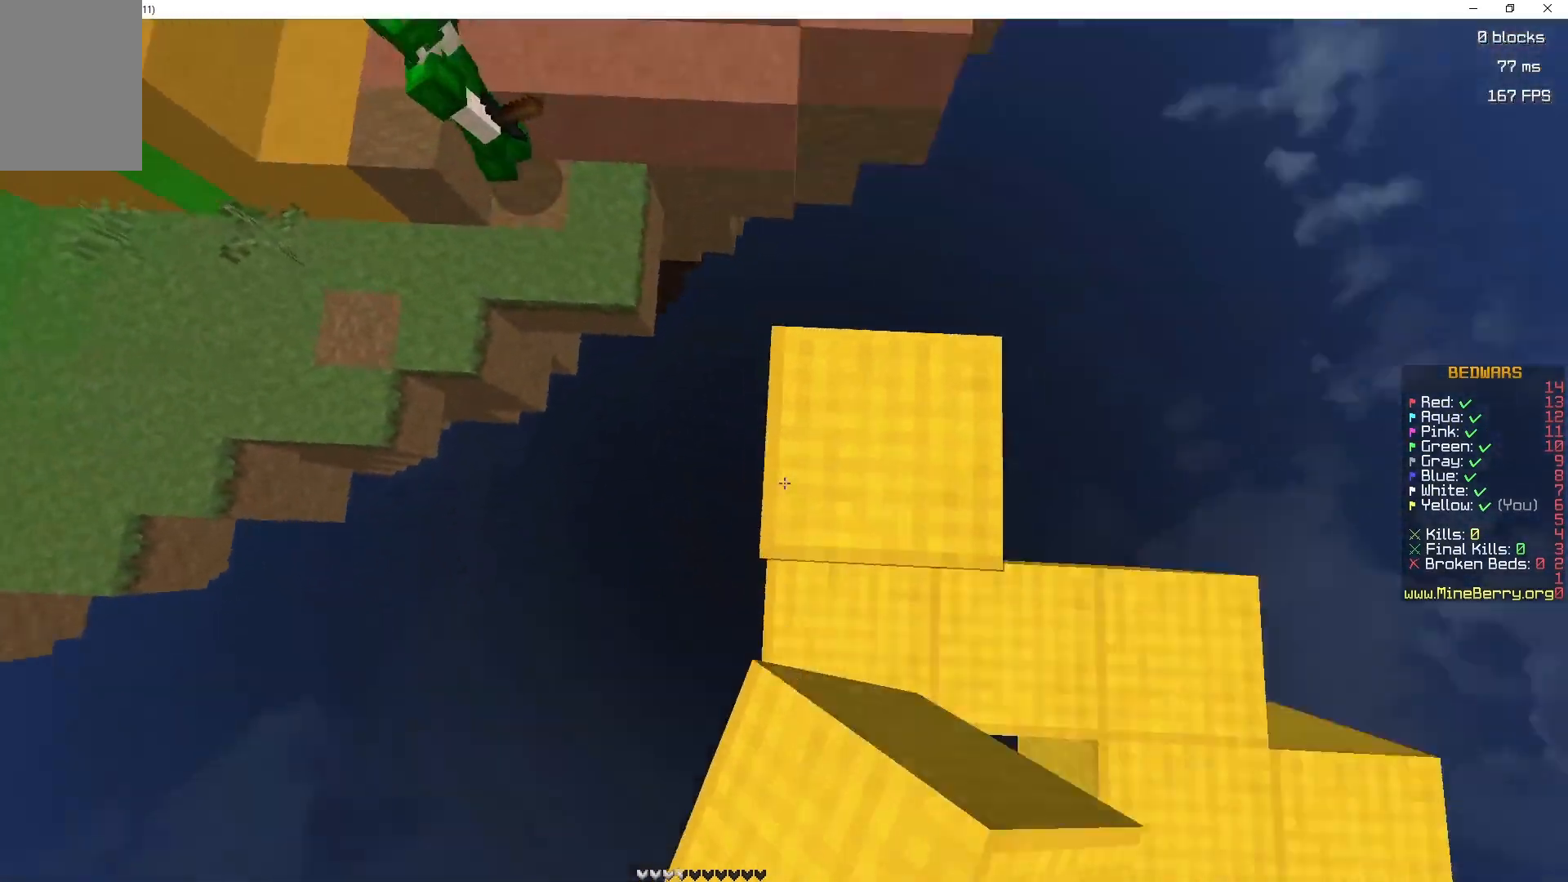
{"keys": ["space"], "mouse": [], "events": [[150, "mouse_right", "down"], [167, "d", "down"], [283, "d", "up"], [400, "mouse_right", "up"]]}
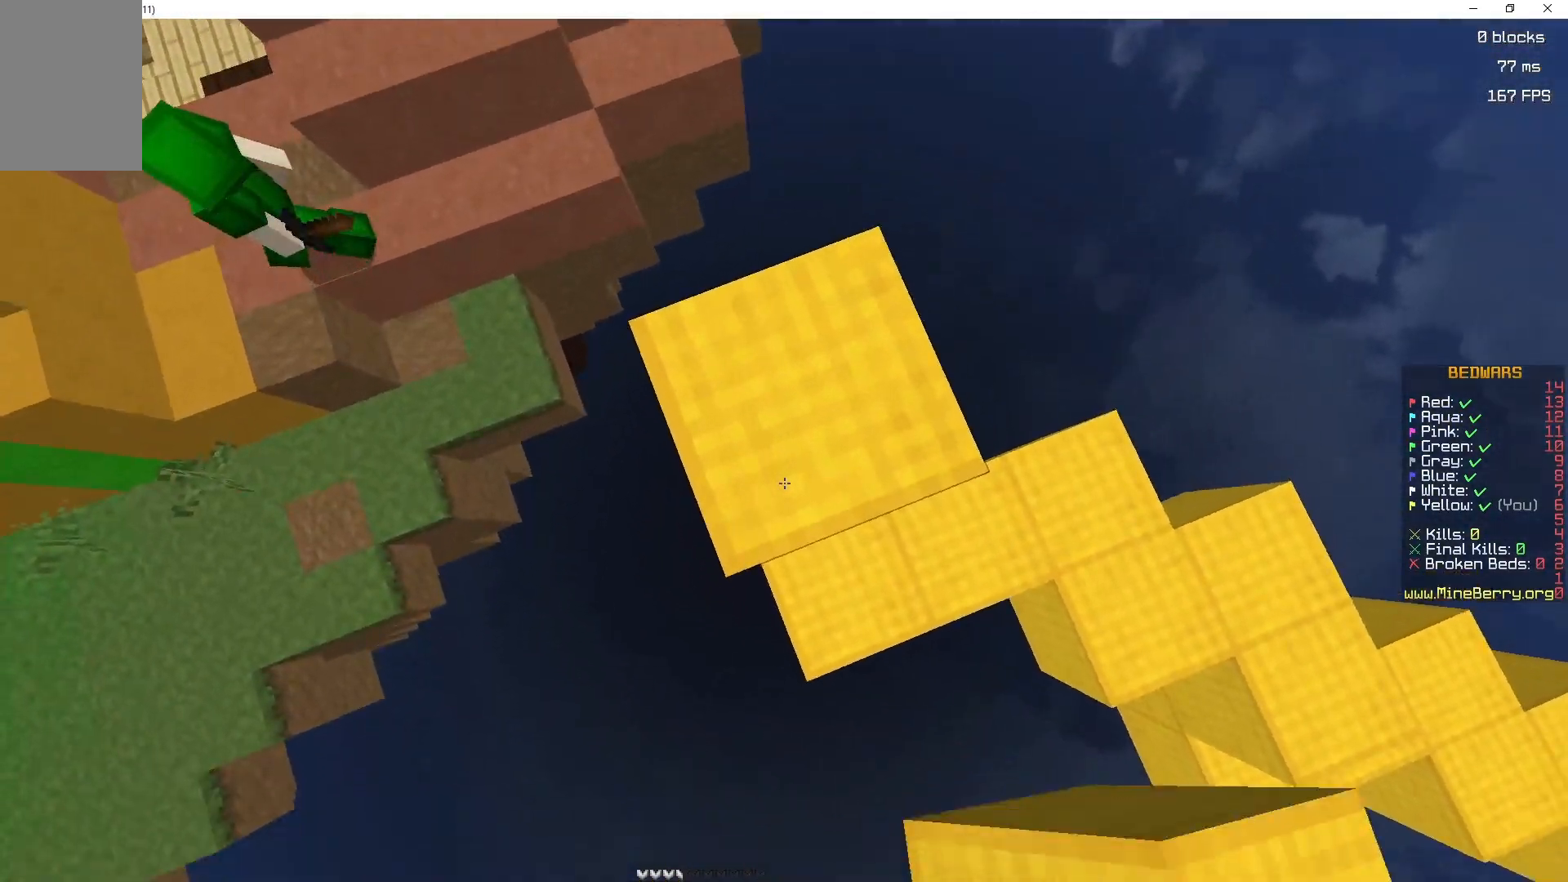
{"keys": ["space"], "mouse": [], "events": [[183, "mouse_right", "down"], [300, "mouse_right", "up"]]}
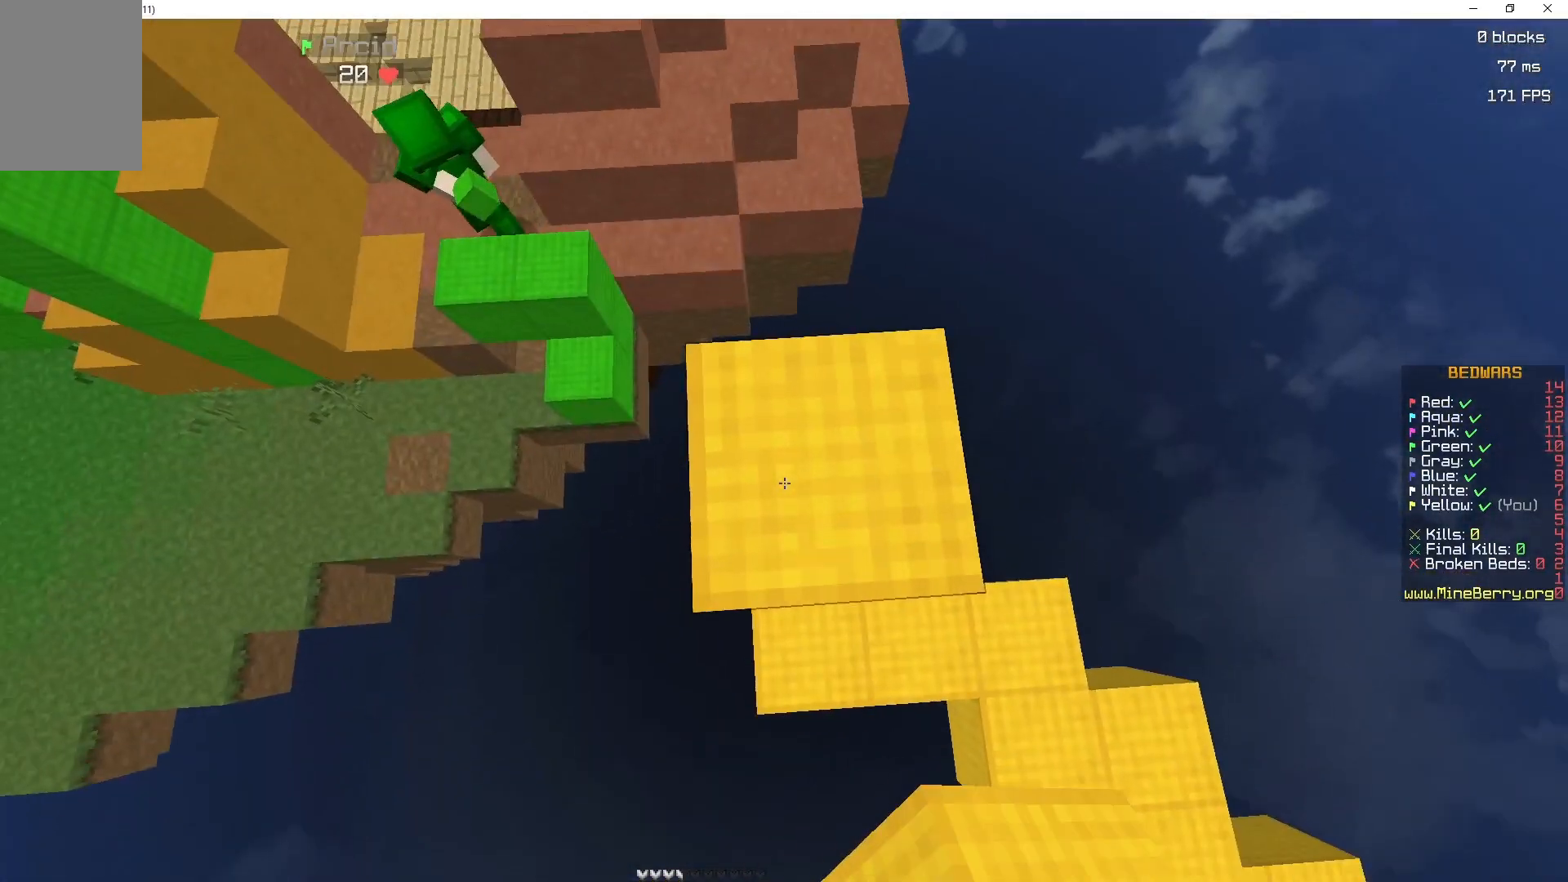
{"keys": ["space", "z"], "mouse": [], "events": [[233, "mouse_right", "down"], [233, "space", "up"], [267, "z", "down"], [400, "mouse_right", "up"], [500, "space", "down"]]}
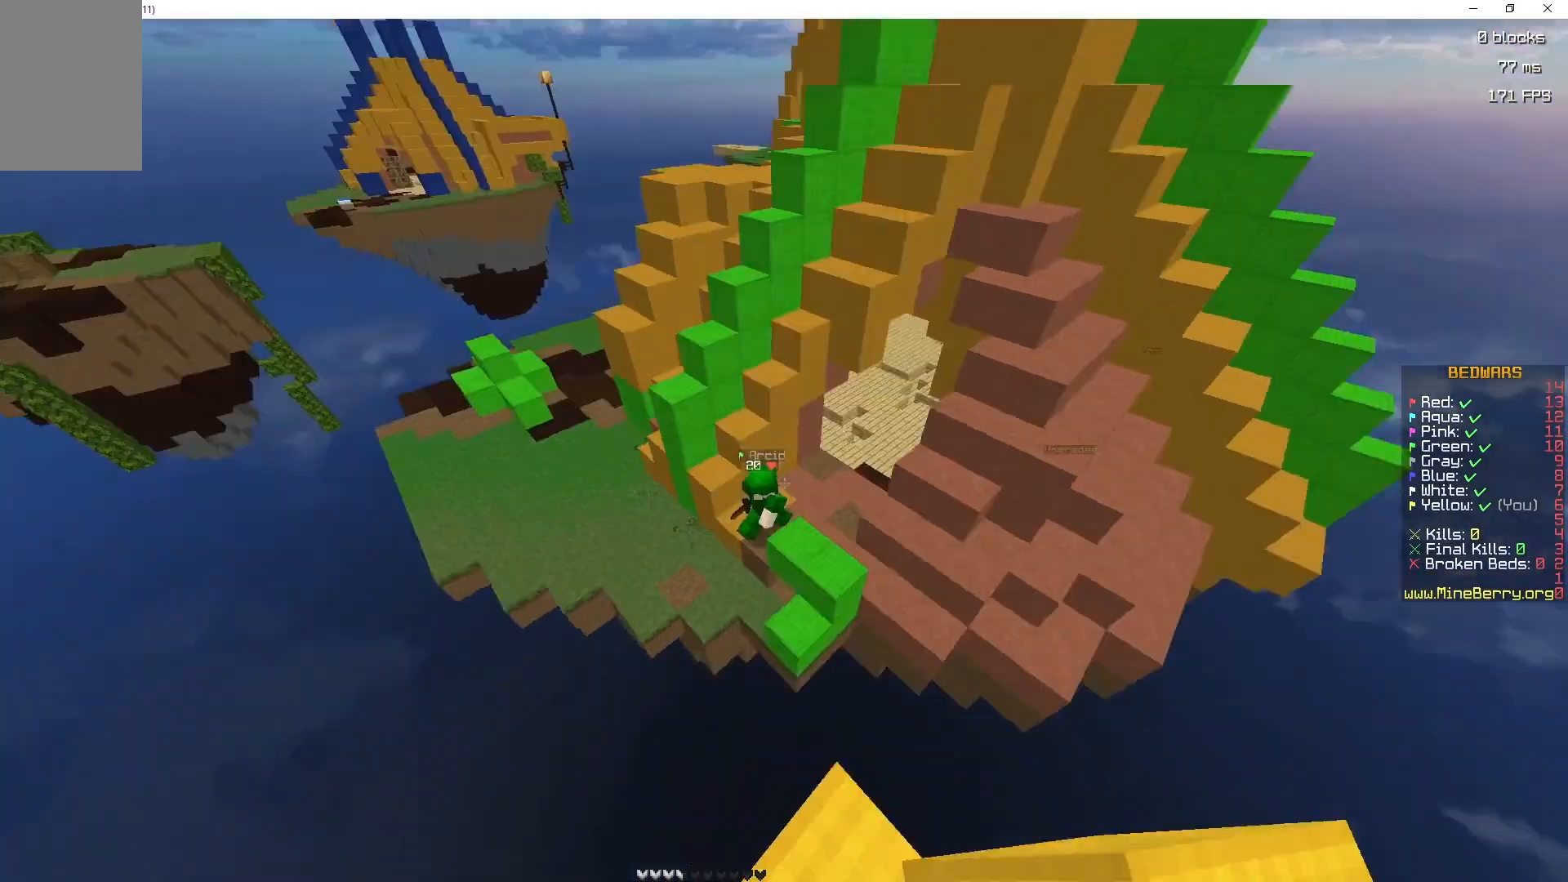
{"keys": ["z"], "mouse": [], "events": [[350, "space", "up"]]}
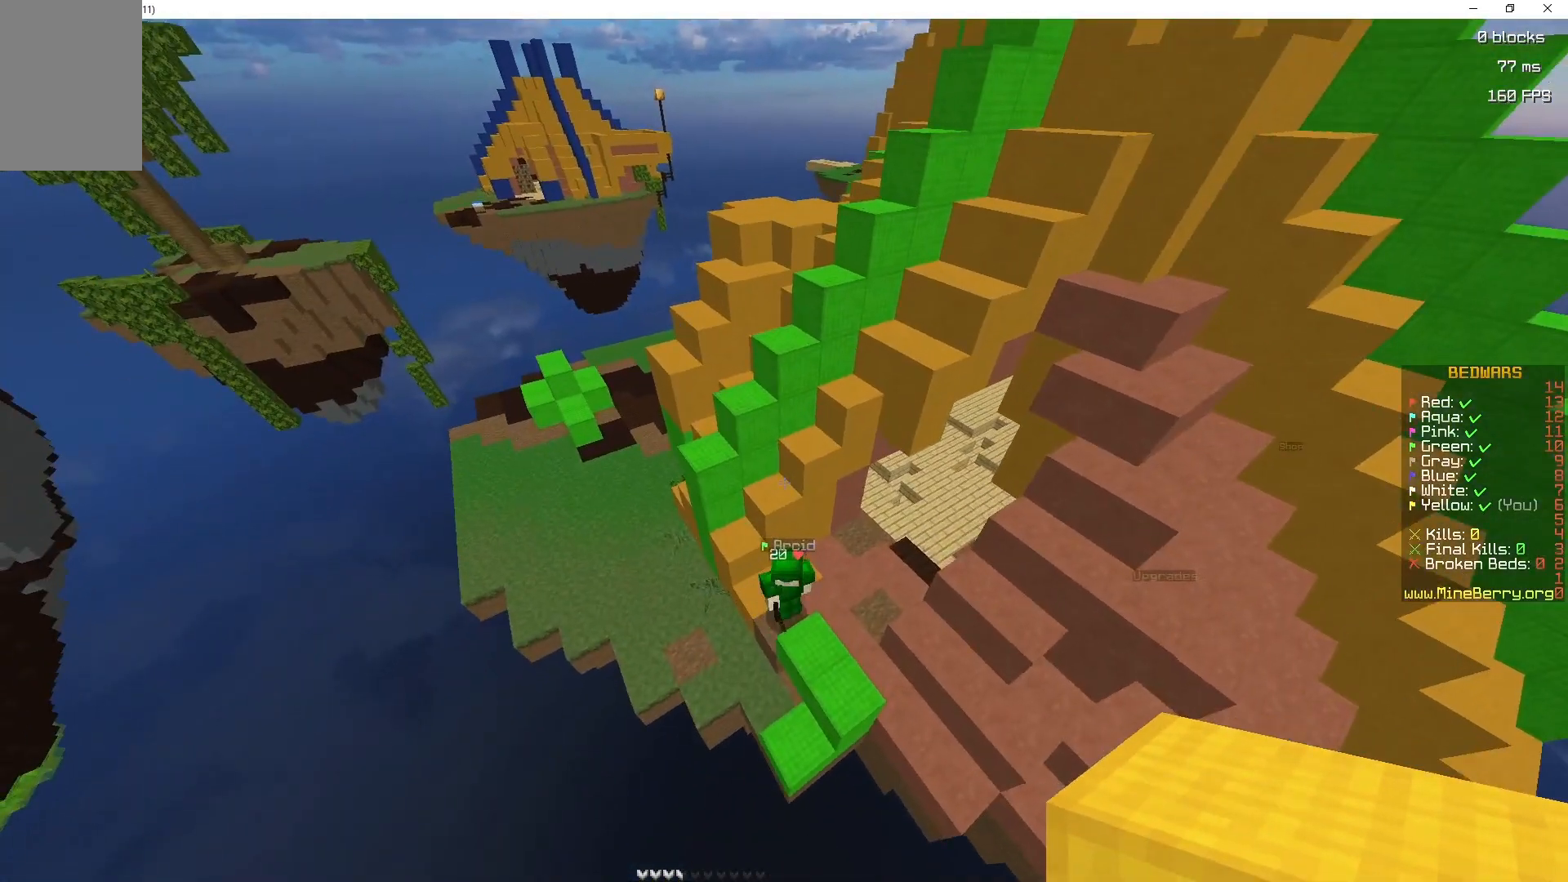
{"keys": ["z"], "mouse": ["left"], "events": [[17, "d", "down"], [283, "d", "up"], [283, "mouse_left", "down"], [383, "mouse_left", "up"], [433, "mouse_left", "down"]]}
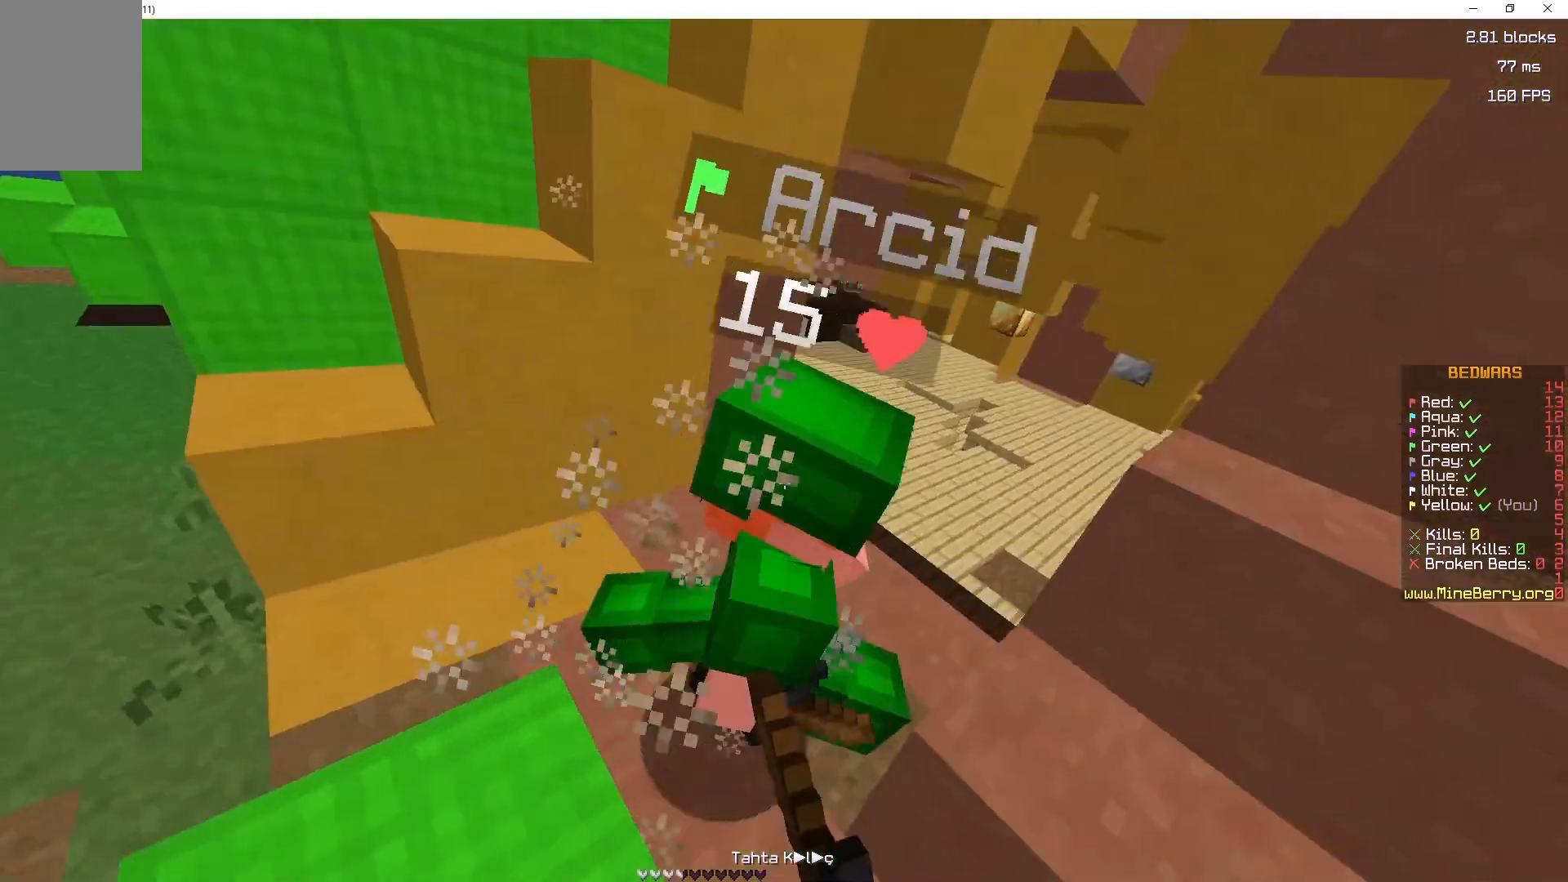
{"keys": ["z"], "mouse": ["left"], "events": [[33, "mouse_left", "up"], [100, "mouse_left", "down"], [233, "mouse_left", "up"], [300, "mouse_left", "down"], [383, "mouse_left", "up"], [433, "mouse_left", "down"]]}
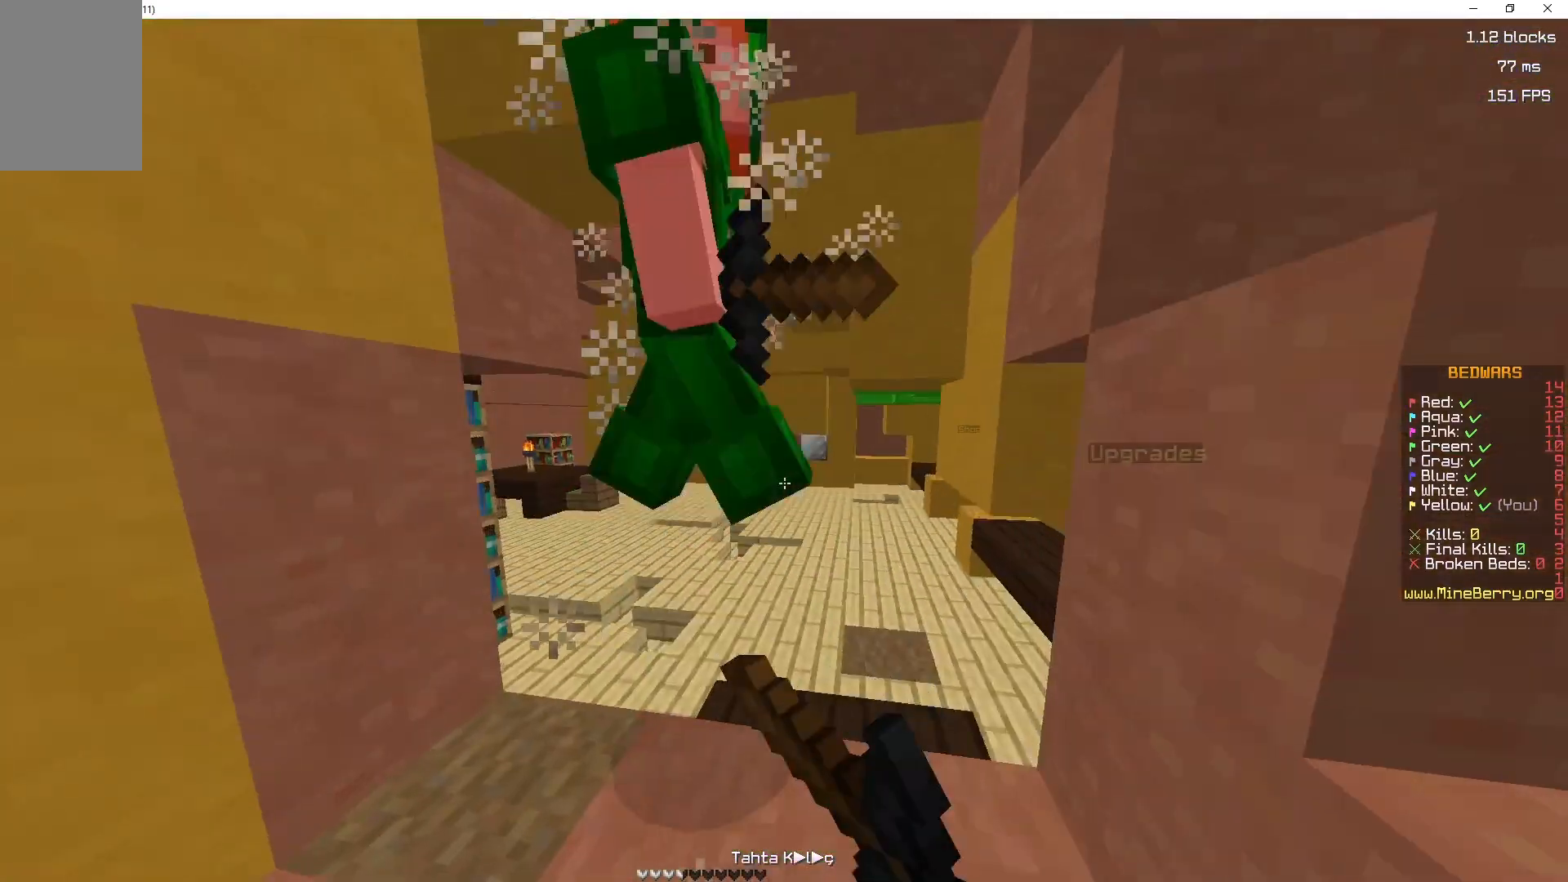
{"keys": ["z"], "mouse": ["left"], "events": [[217, "mouse_left", "up"], [383, "mouse_left", "down"], [400, "mouse_left", "up"], [467, "mouse_left", "down"]]}
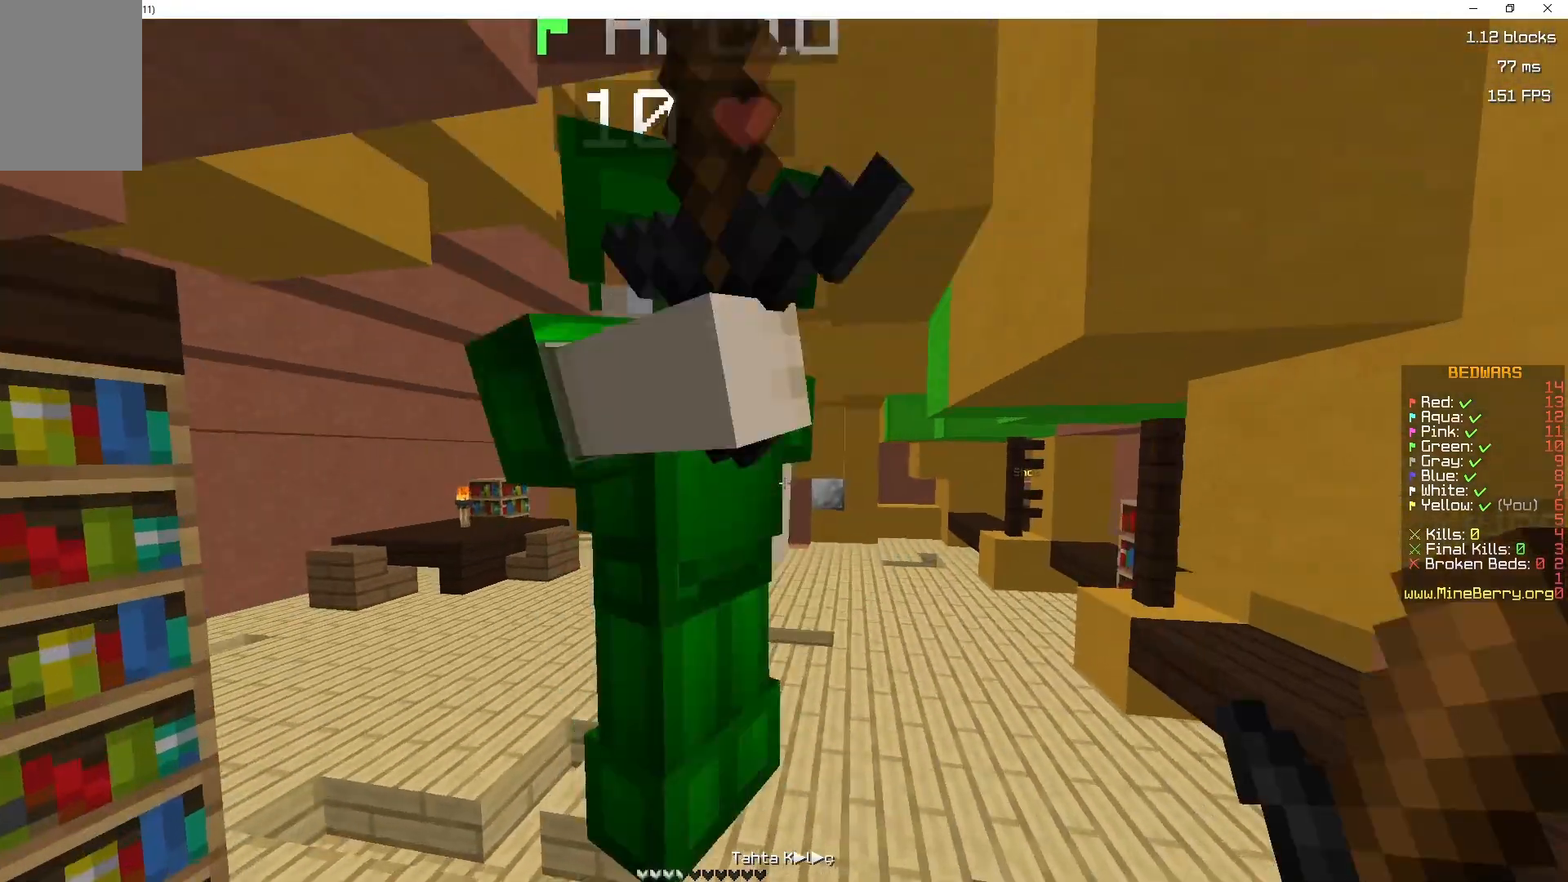
{"keys": ["z"], "mouse": ["left"], "events": [[83, "mouse_left", "up"], [167, "mouse_left", "down"], [250, "mouse_left", "up"], [300, "mouse_left", "down"], [433, "mouse_left", "up"], [500, "mouse_left", "down"]]}
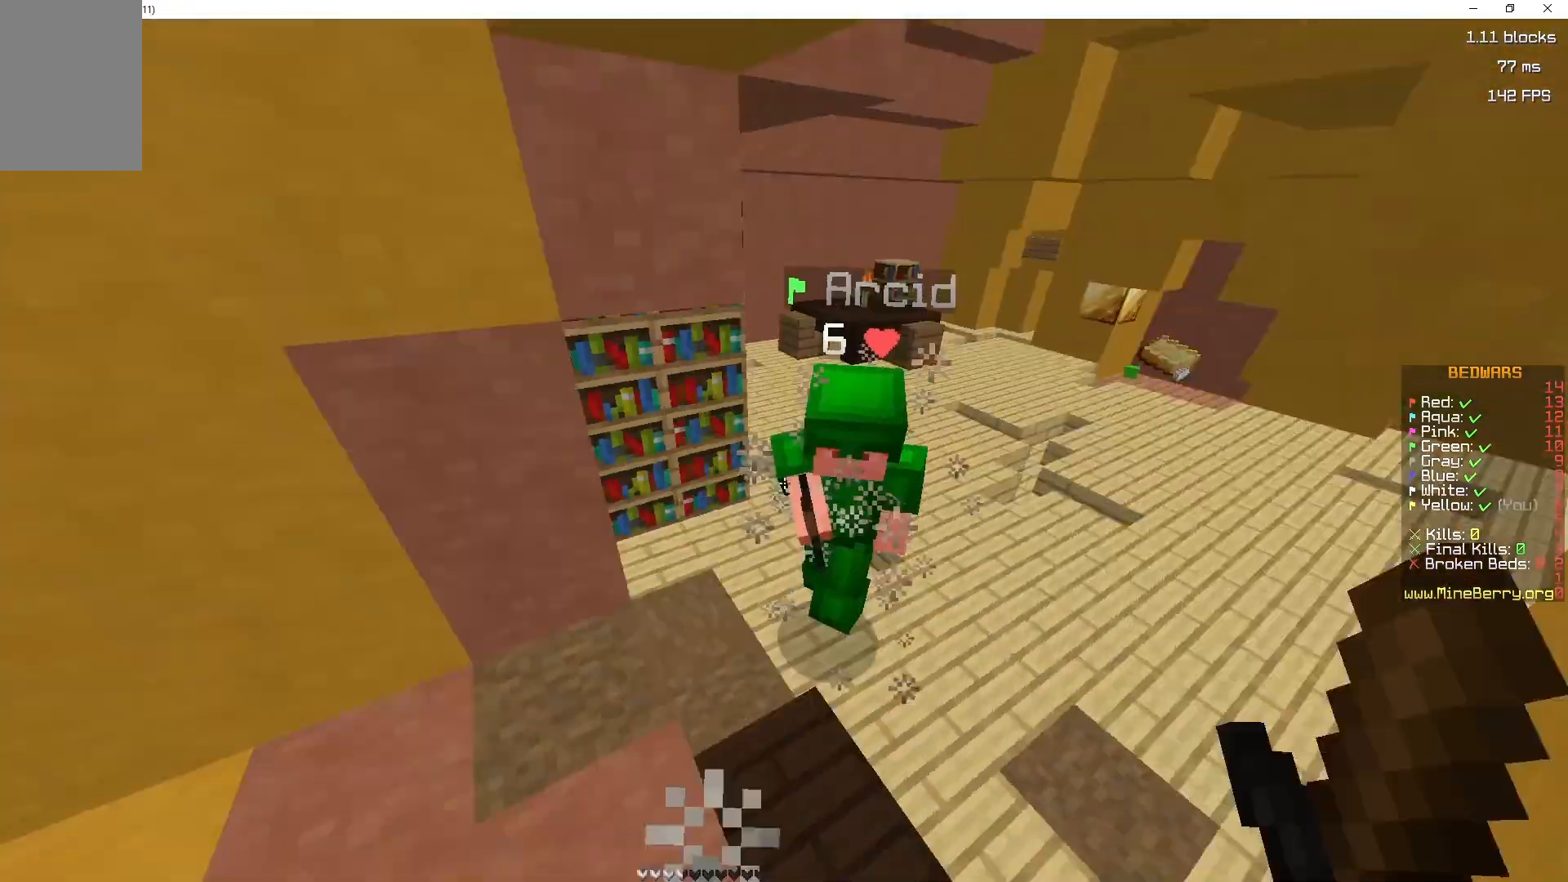
{"keys": ["z"], "mouse": ["left"], "events": [[317, "mouse_left", "up"], [333, "mouse_left", "down"]]}
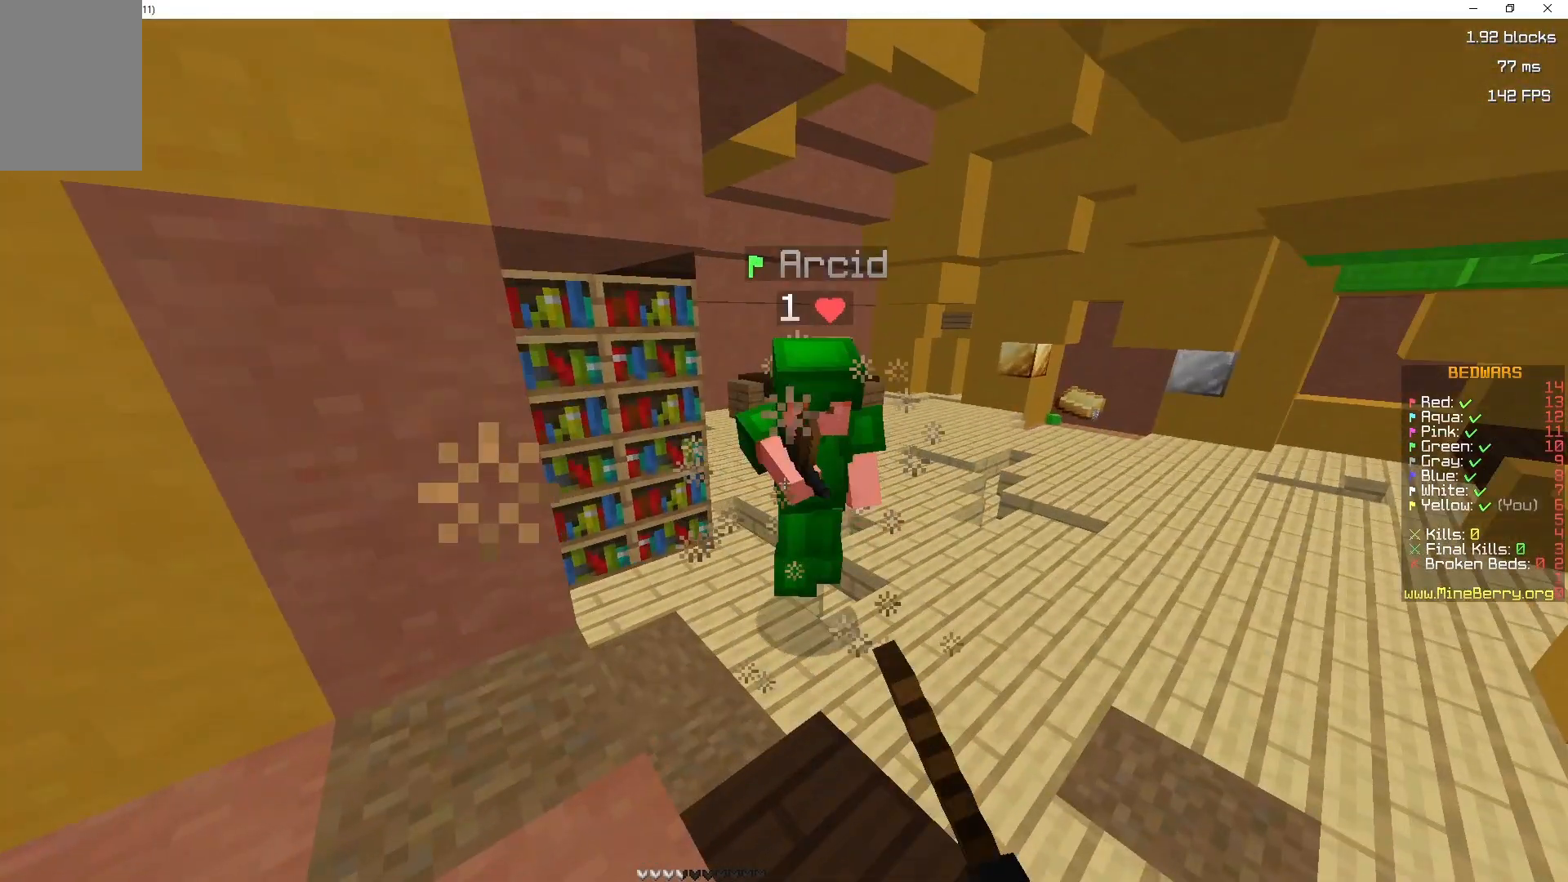
{"keys": ["z"], "mouse": [], "events": [[167, "mouse_left", "up"], [283, "mouse_left", "down"], [350, "mouse_left", "up"]]}
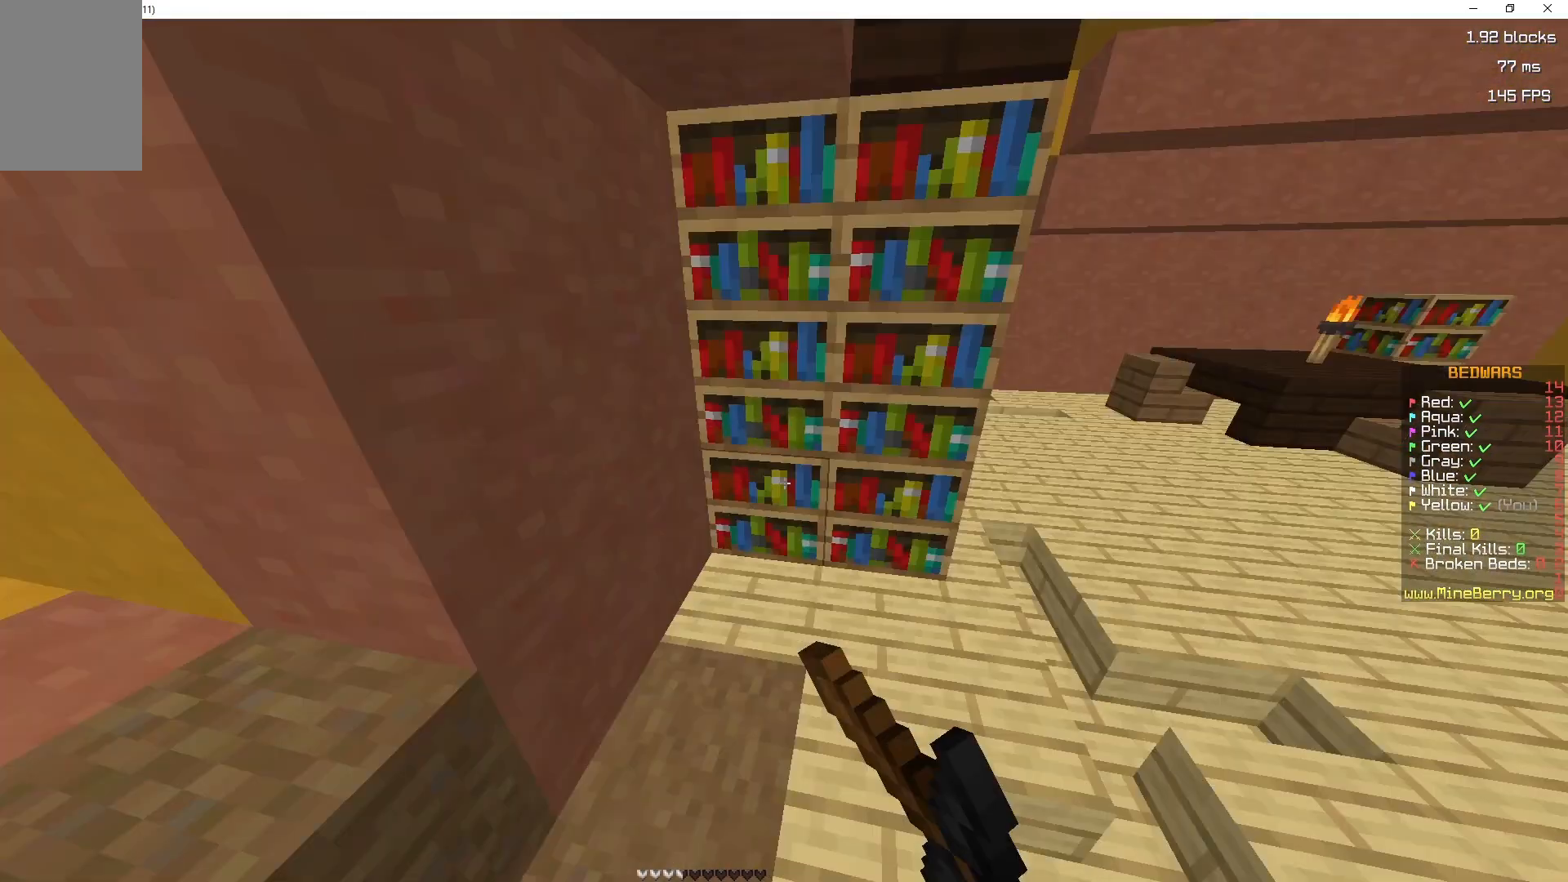
{"keys": ["d", "z"], "mouse": ["left"], "events": [[17, "d", "down"], [450, "mouse_left", "down"]]}
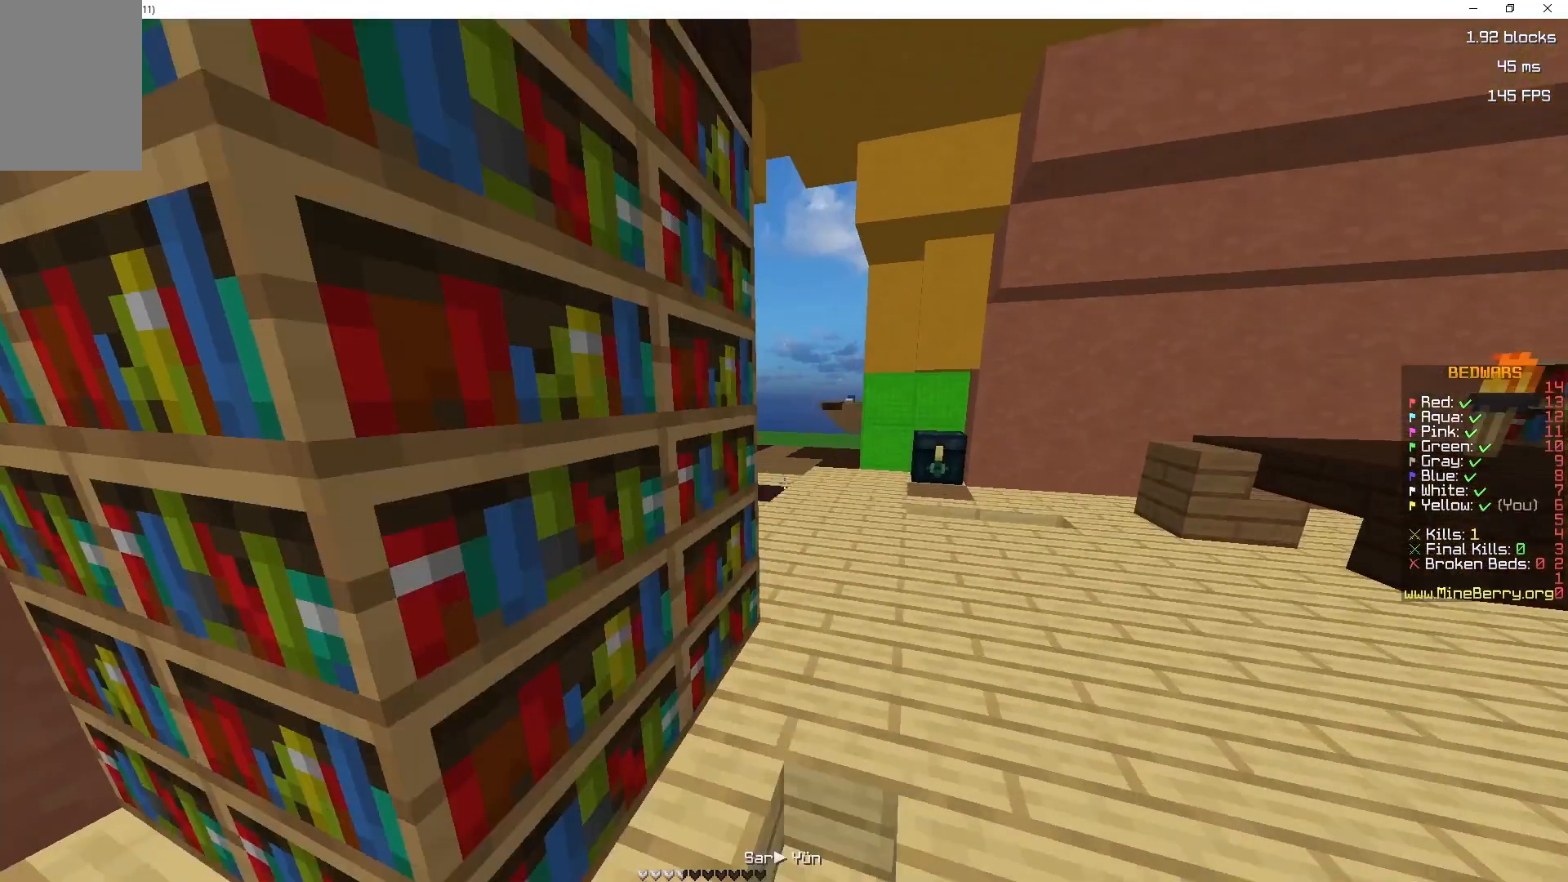
{"keys": ["z"], "mouse": [], "events": [[50, "mouse_left", "up"], [50, "space", "down"], [67, "d", "up"], [283, "space", "up"]]}
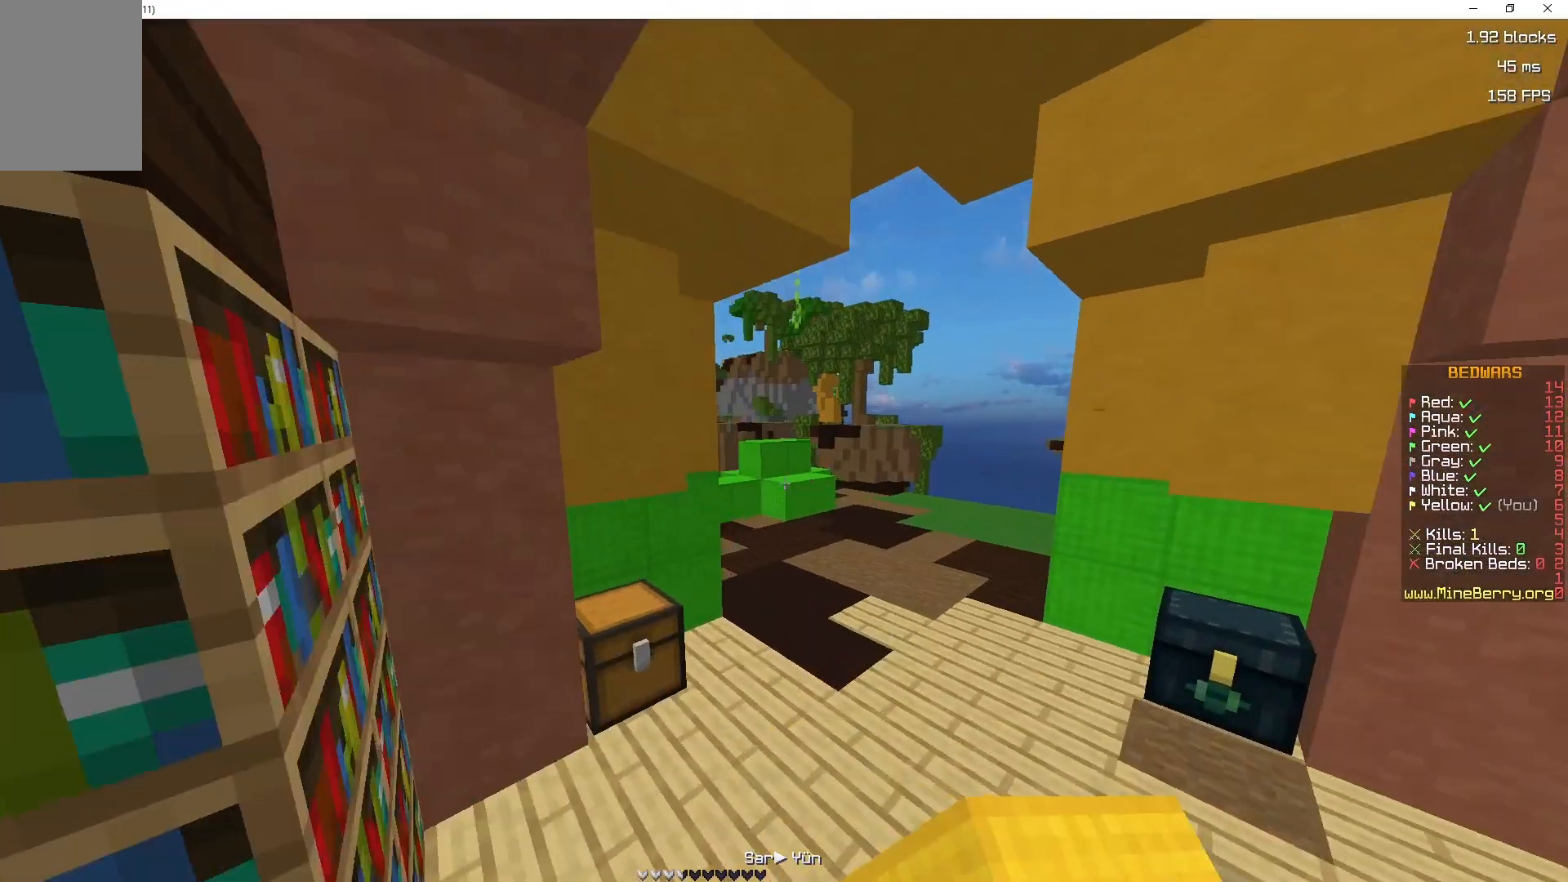
{"keys": ["z"], "mouse": [], "events": []}
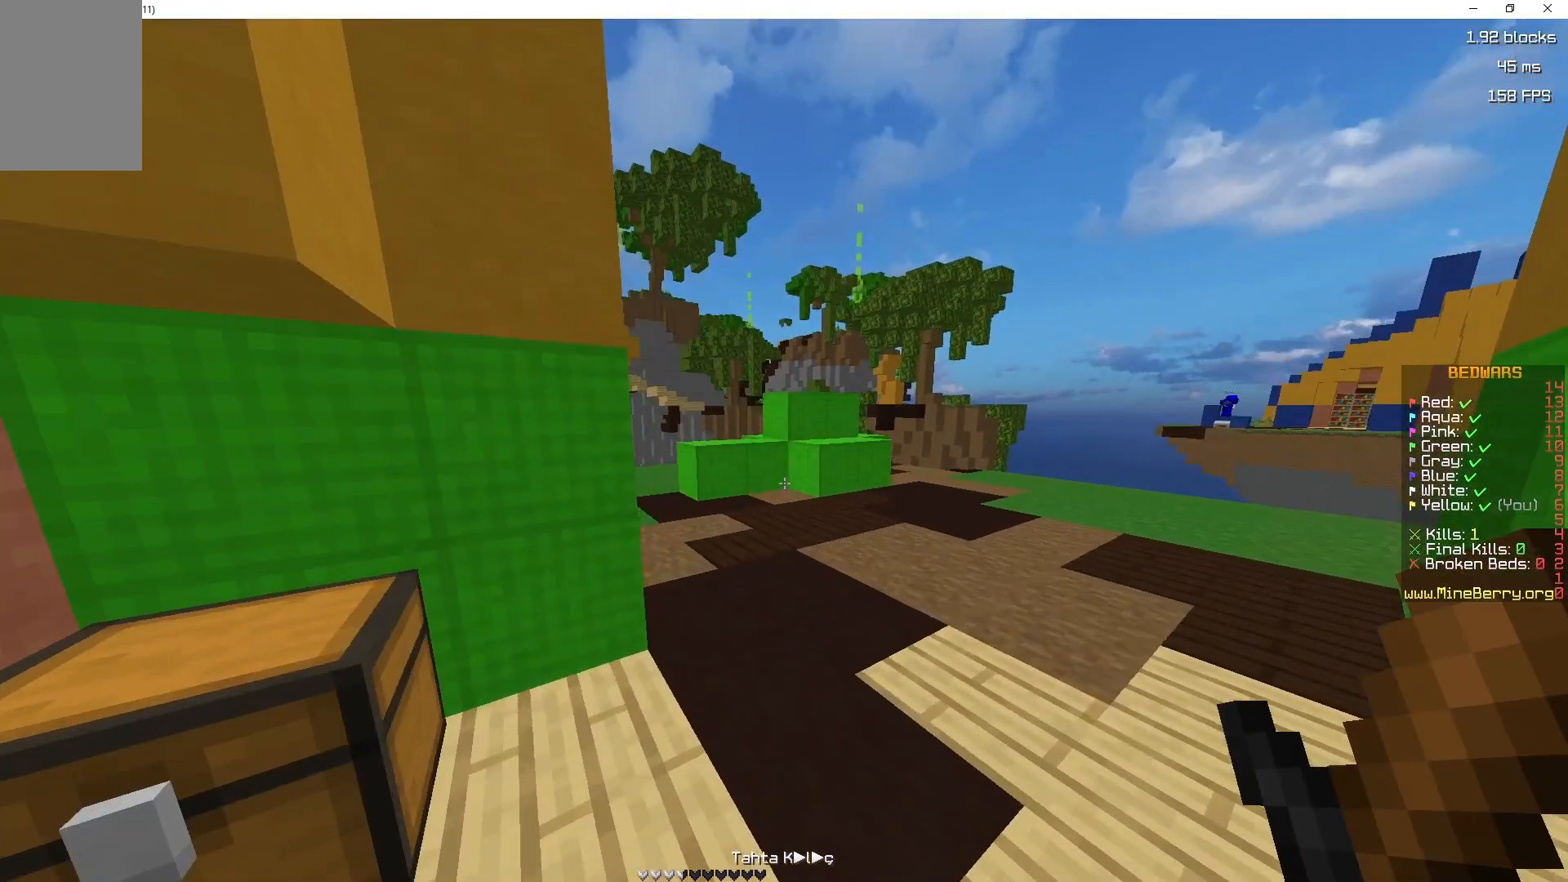
{"keys": ["z"], "mouse": [], "events": []}
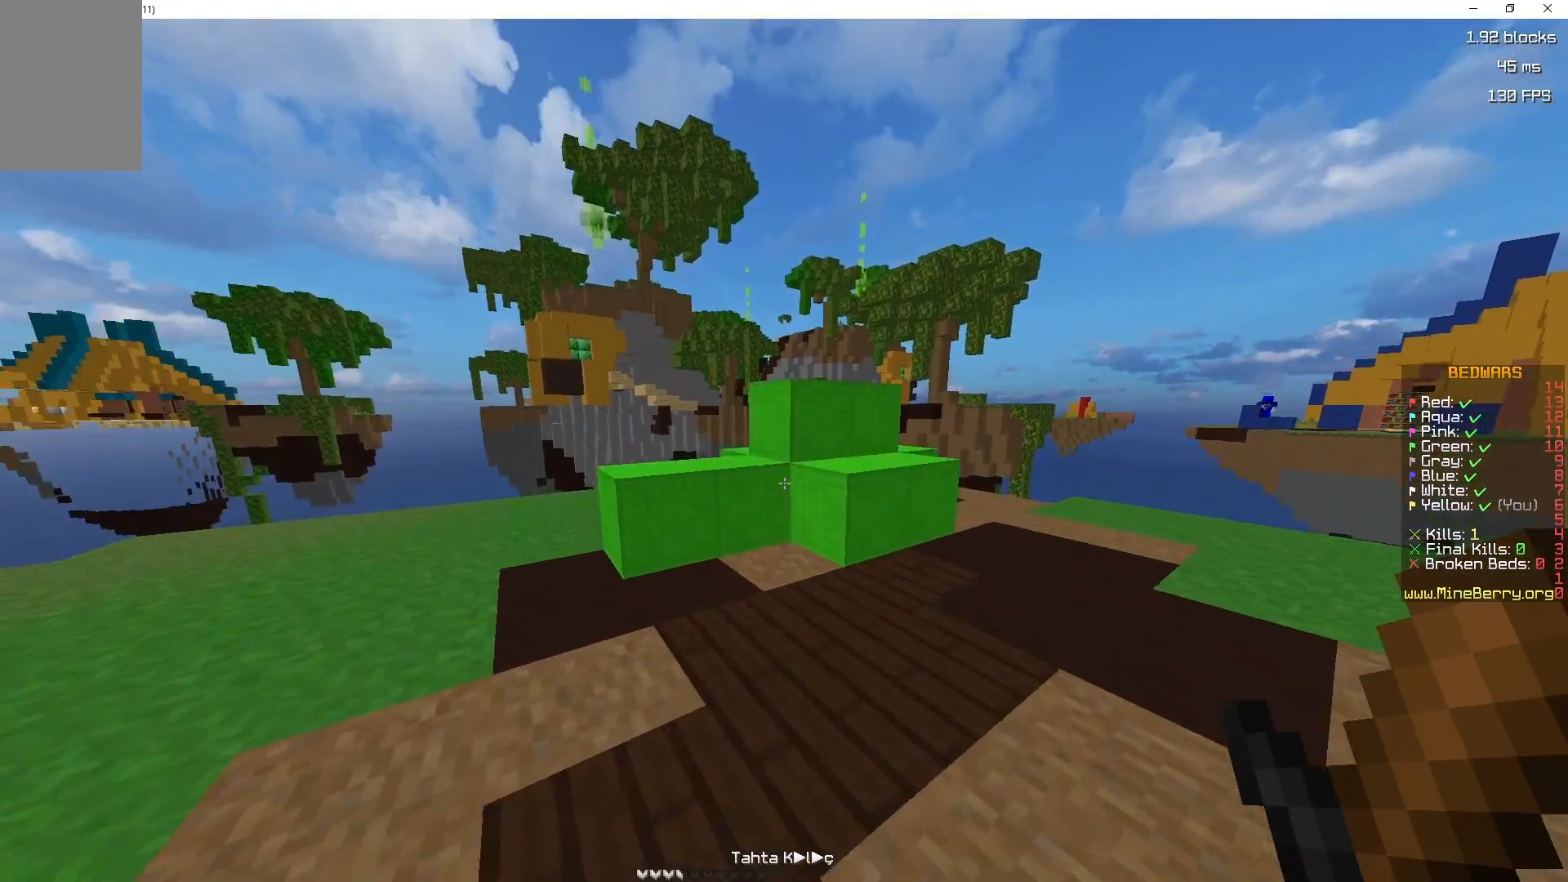
{"keys": [], "mouse": ["left"], "events": [[83, "mouse_left", "down"], [400, "q", "down"], [467, "q", "up"], [467, "z", "up"]]}
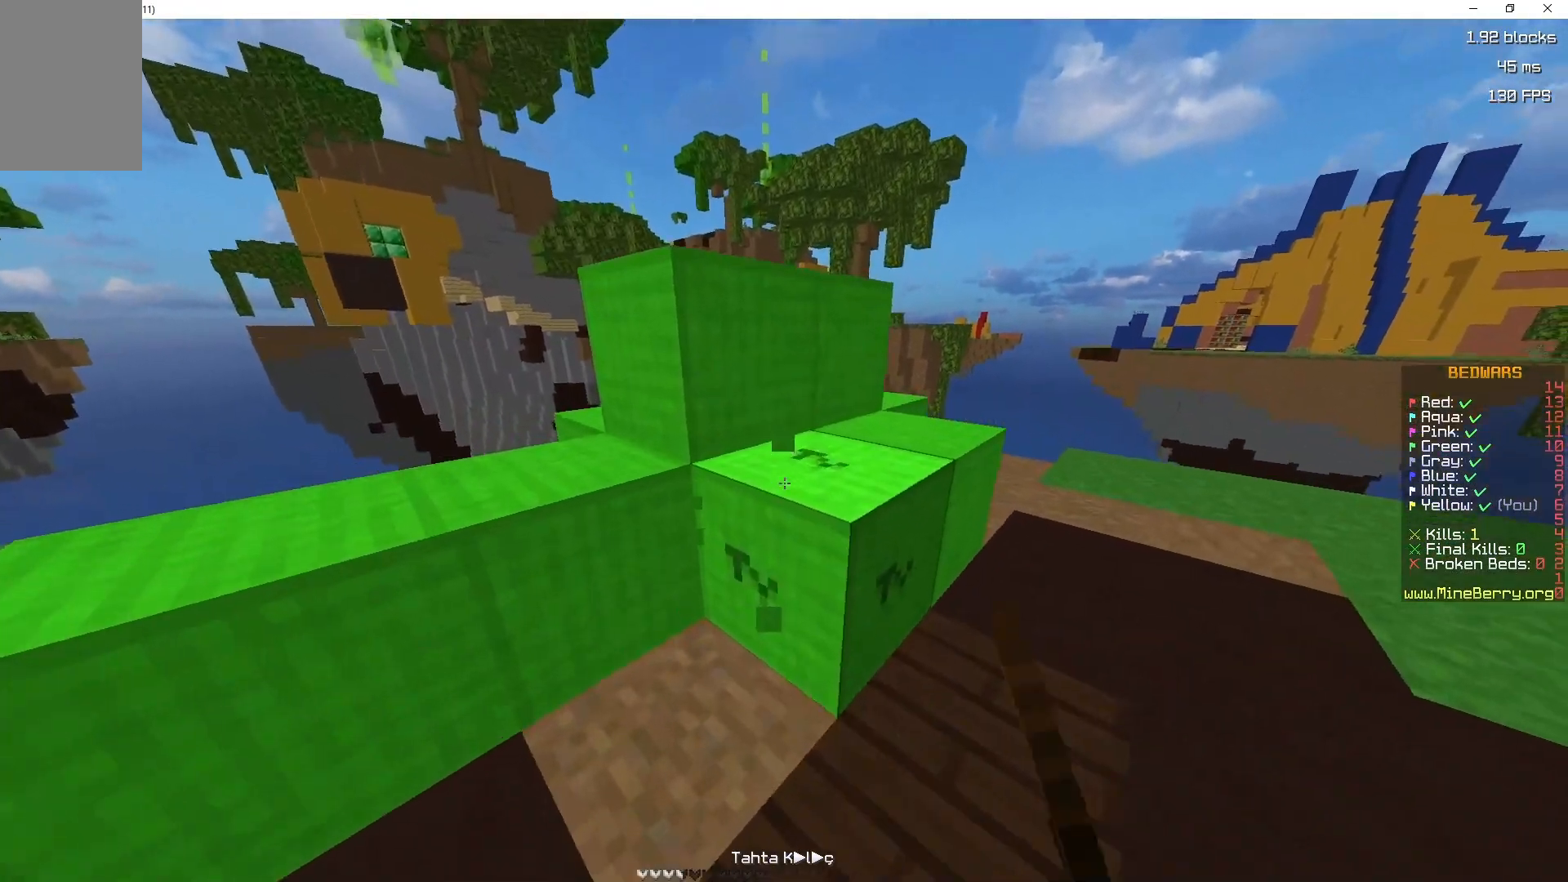
{"keys": [], "mouse": ["left"], "events": [[150, "d", "down"], [283, "d", "up"]]}
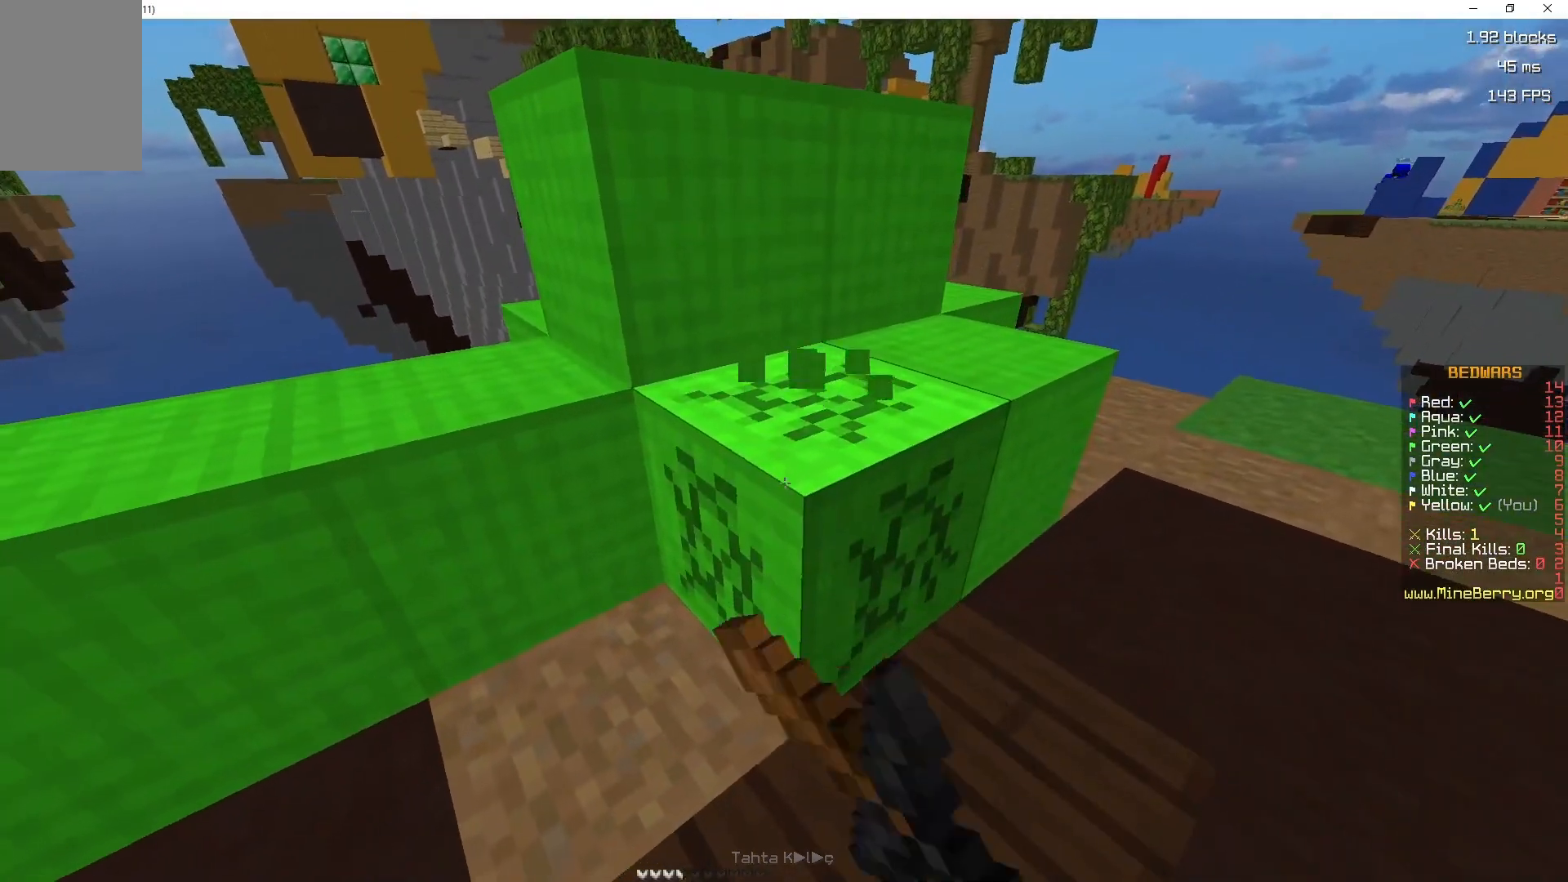
{"keys": ["z"], "mouse": ["left"], "events": [[450, "z", "down"]]}
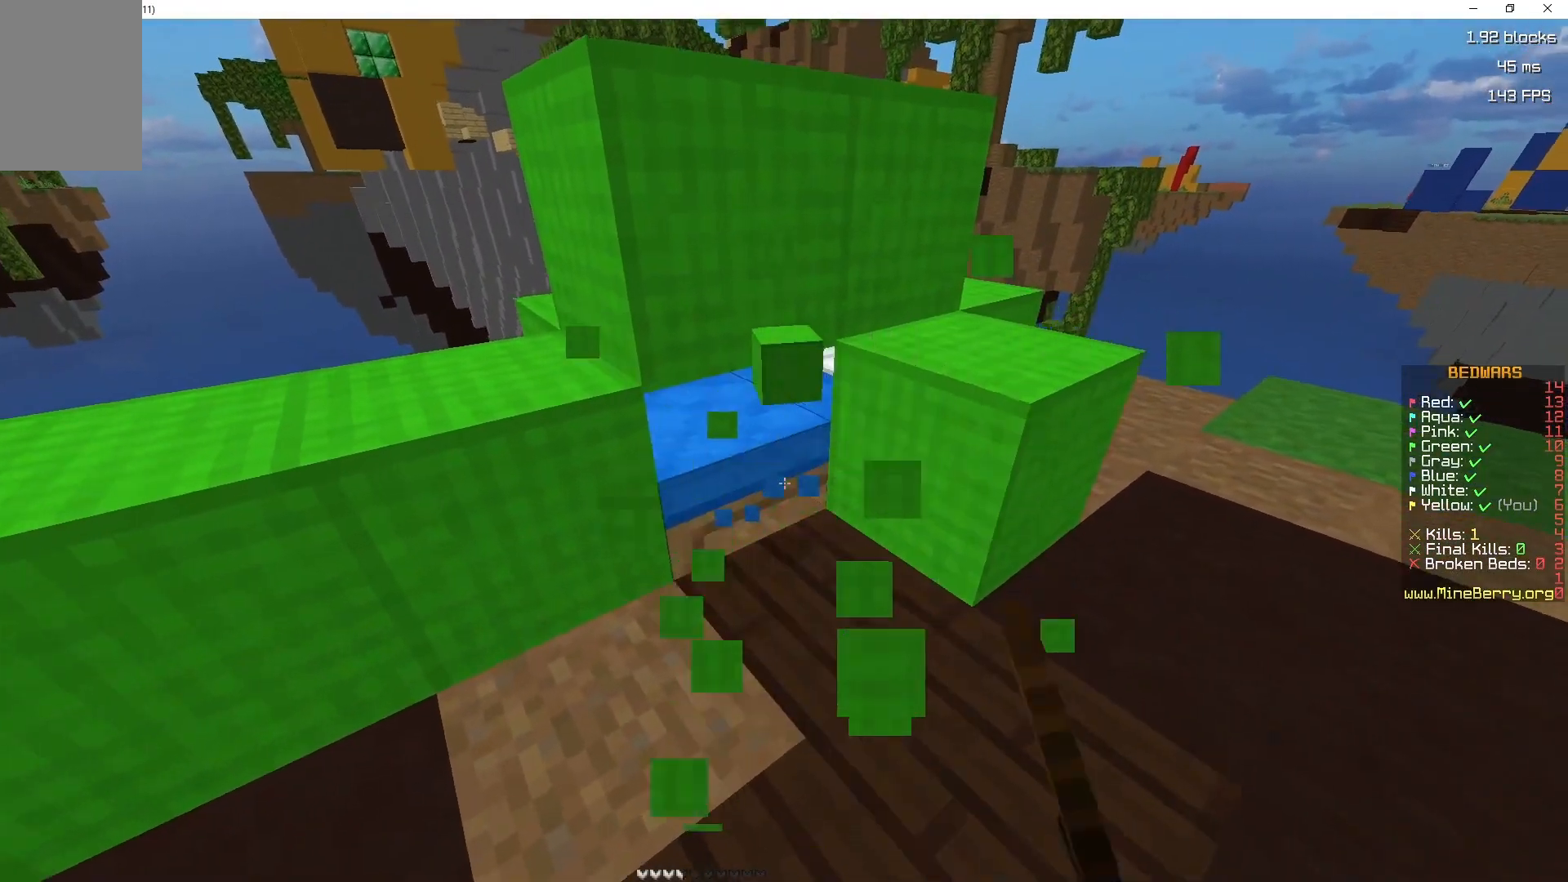
{"keys": ["z"], "mouse": ["left"], "events": [[183, "z", "up"], [400, "z", "down"]]}
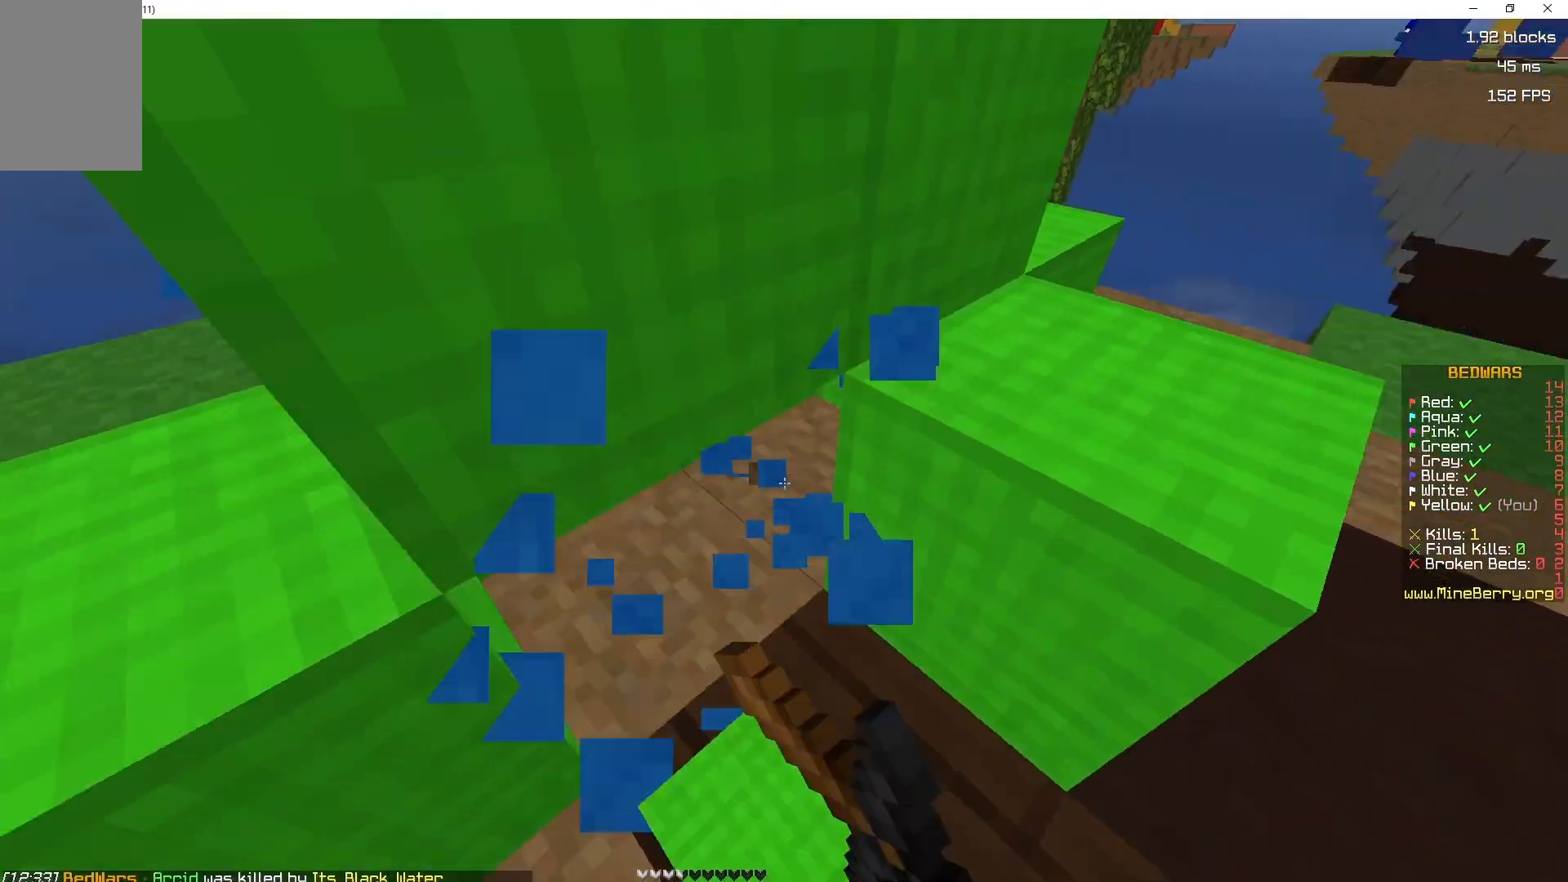
{"keys": ["s"], "mouse": ["right"], "events": [[83, "z", "up"], [100, "mouse_left", "up"], [133, "s", "down"], [450, "mouse_right", "down"]]}
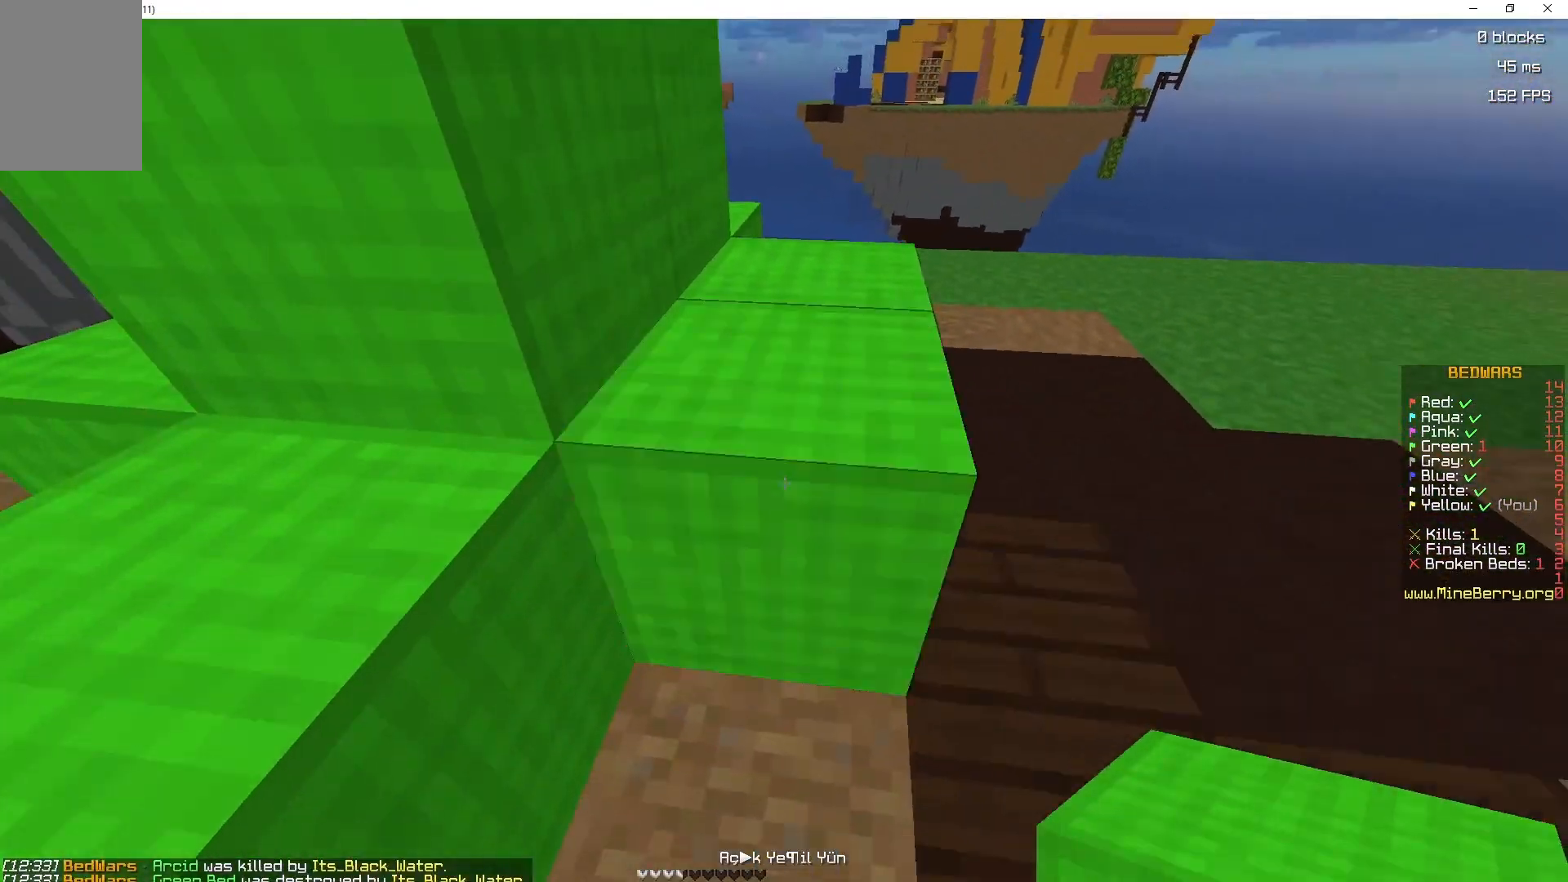
{"keys": ["q", "z"], "mouse": [], "events": [[83, "mouse_right", "up"], [83, "q", "down"], [83, "s", "up"], [150, "z", "down"], [467, "mouse_left", "down"], [483, "mouse_left", "up"]]}
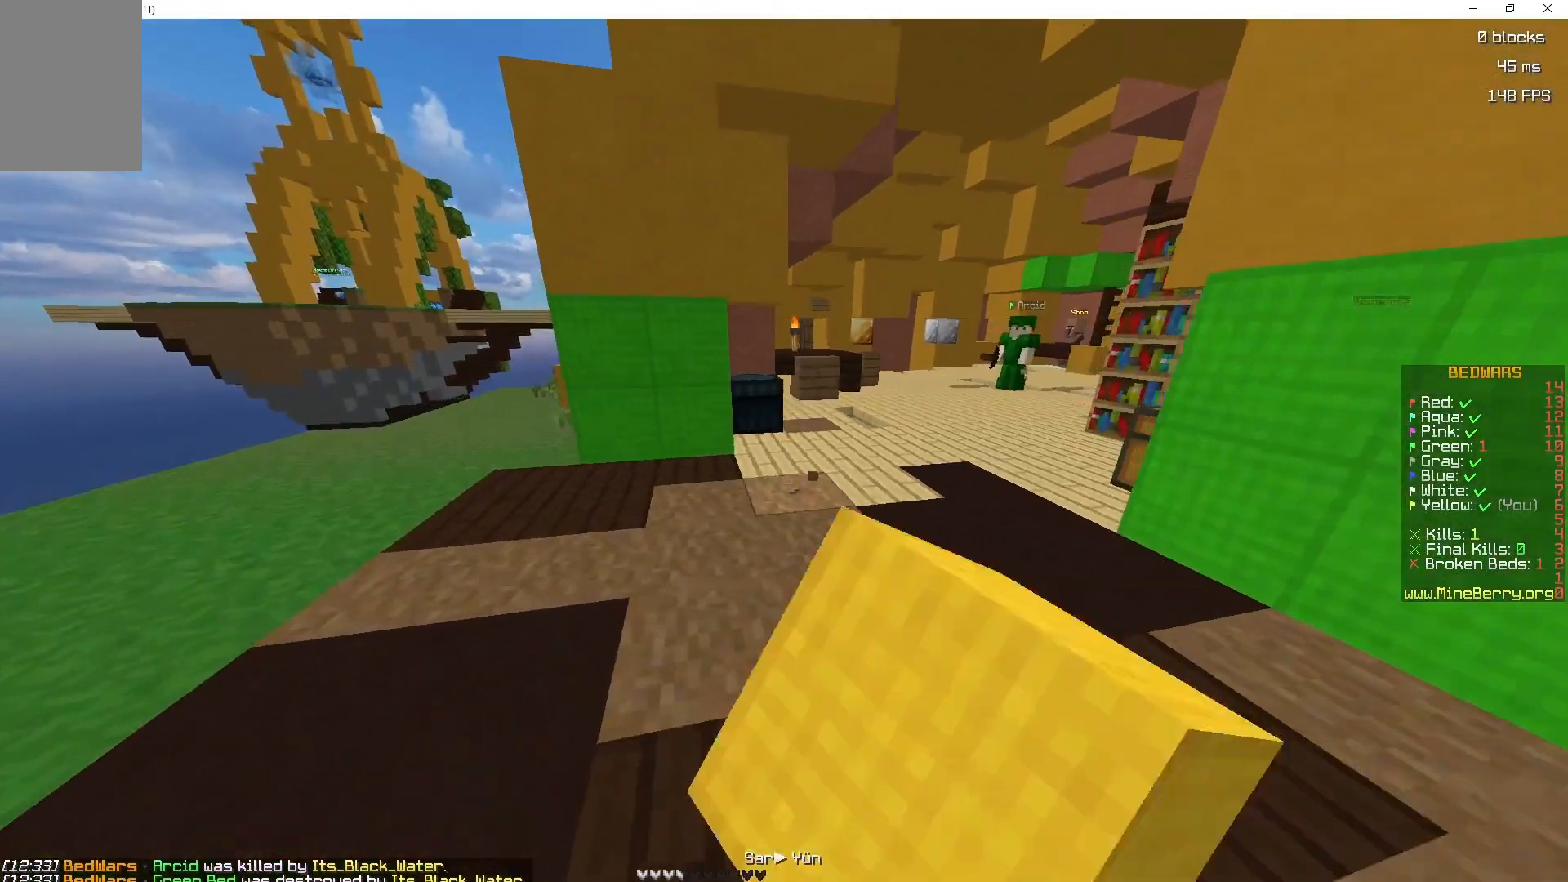
{"keys": ["q"], "mouse": [], "events": [[117, "mouse_left", "down"], [217, "q", "up"], [217, "z", "up"], [250, "mouse_left", "up"], [333, "s", "down"], [400, "mouse_left", "down"], [450, "s", "up"], [467, "mouse_left", "up"], [467, "q", "down"]]}
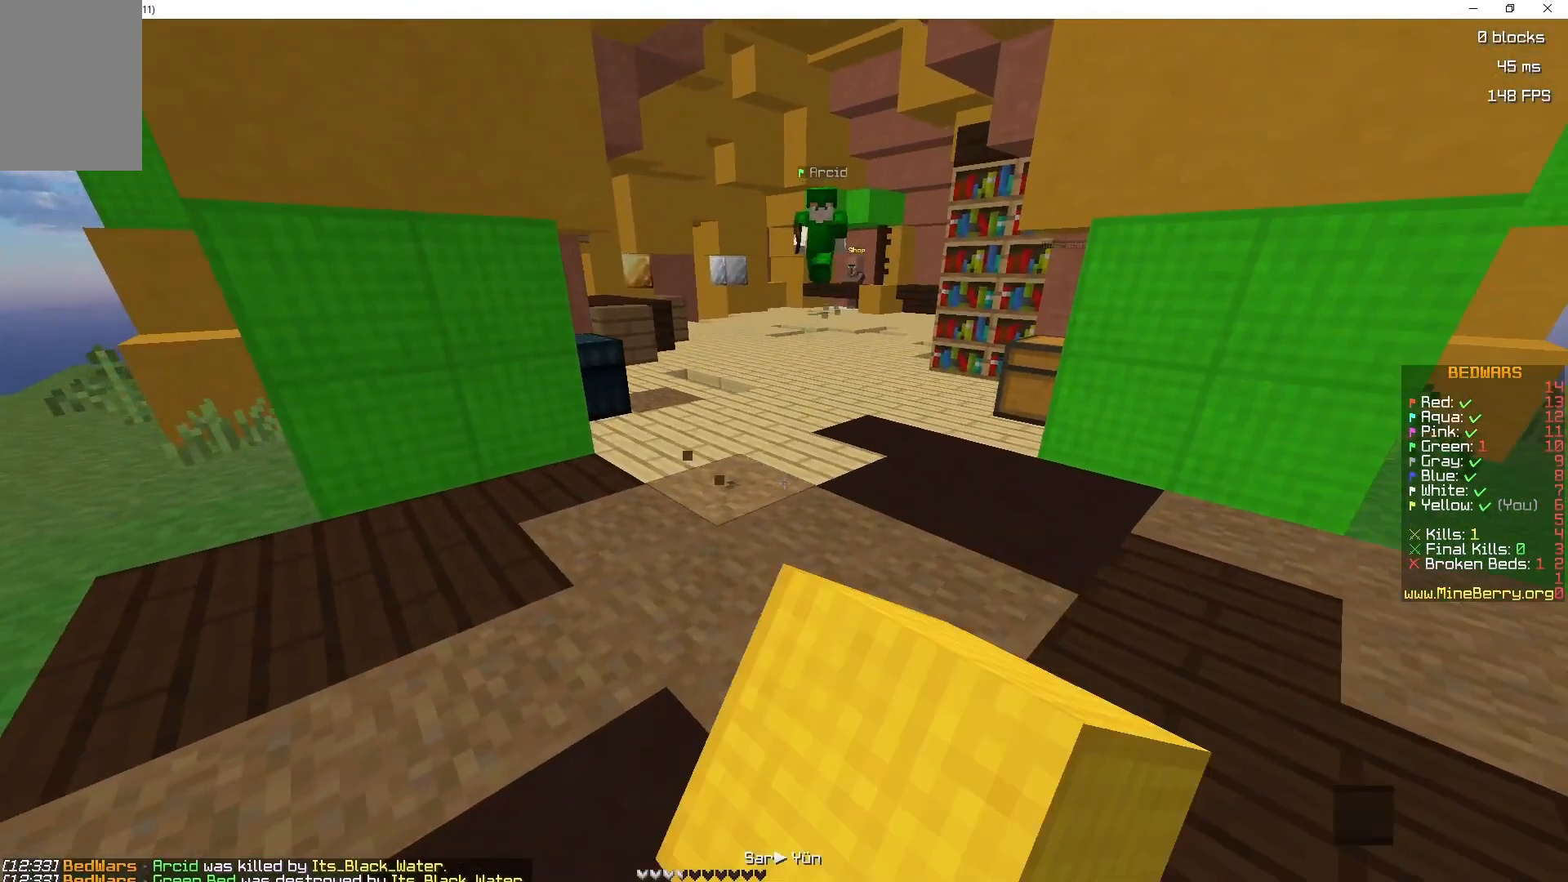
{"keys": ["d", "z"], "mouse": ["right"], "events": [[83, "mouse_left", "down"], [133, "z", "down"], [183, "d", "down"], [183, "mouse_left", "up"], [183, "q", "up"], [333, "mouse_right", "down"]]}
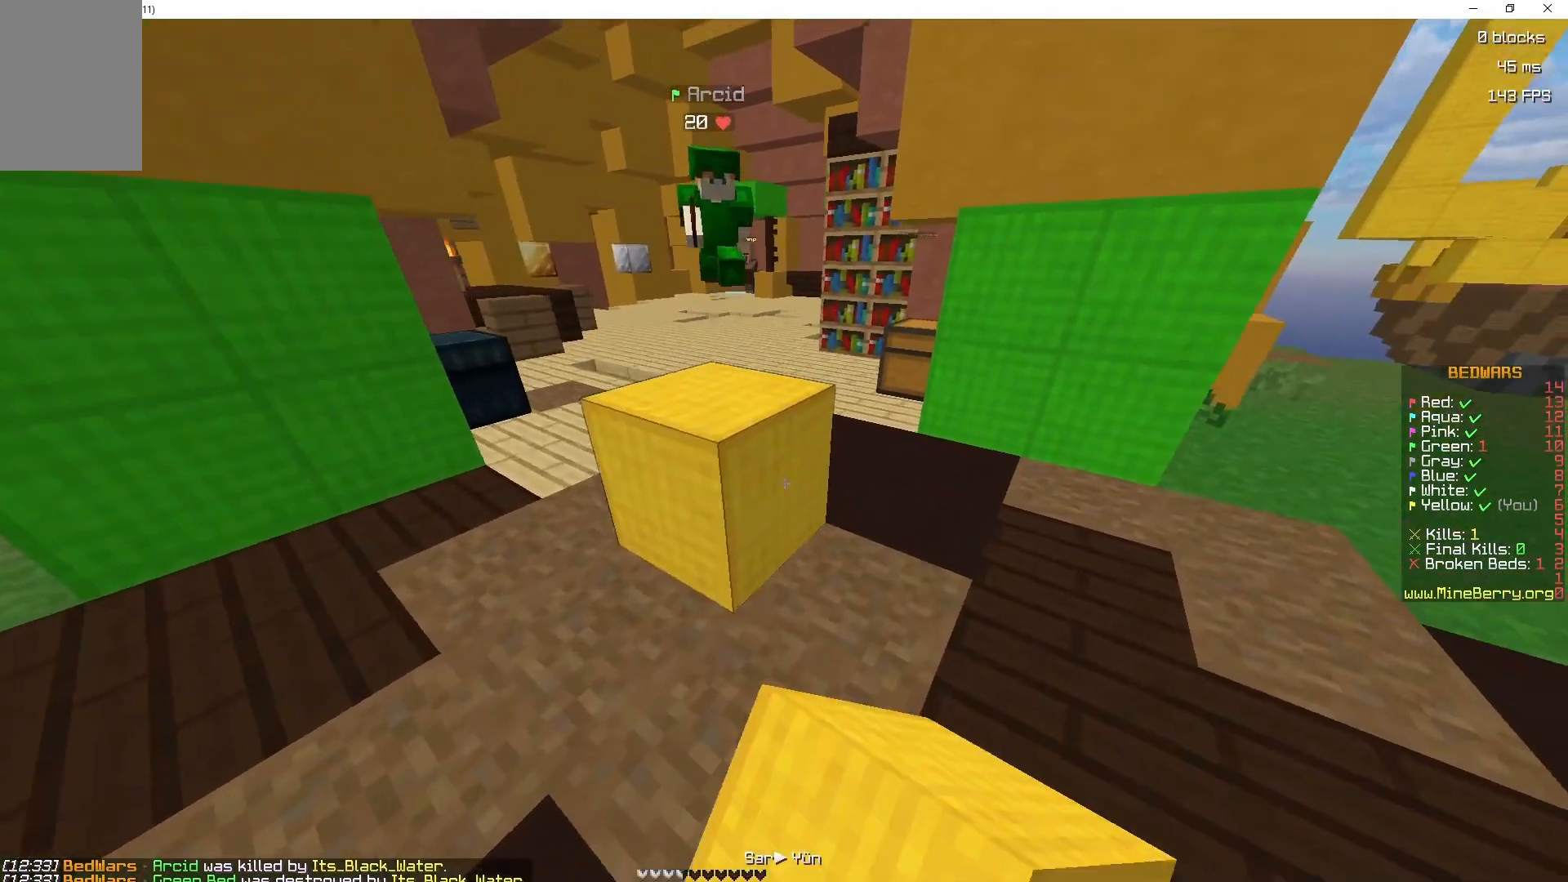
{"keys": ["q", "z"], "mouse": [], "events": [[133, "mouse_right", "up"], [400, "mouse_left", "down"], [500, "d", "up"], [500, "mouse_left", "up"], [500, "q", "down"]]}
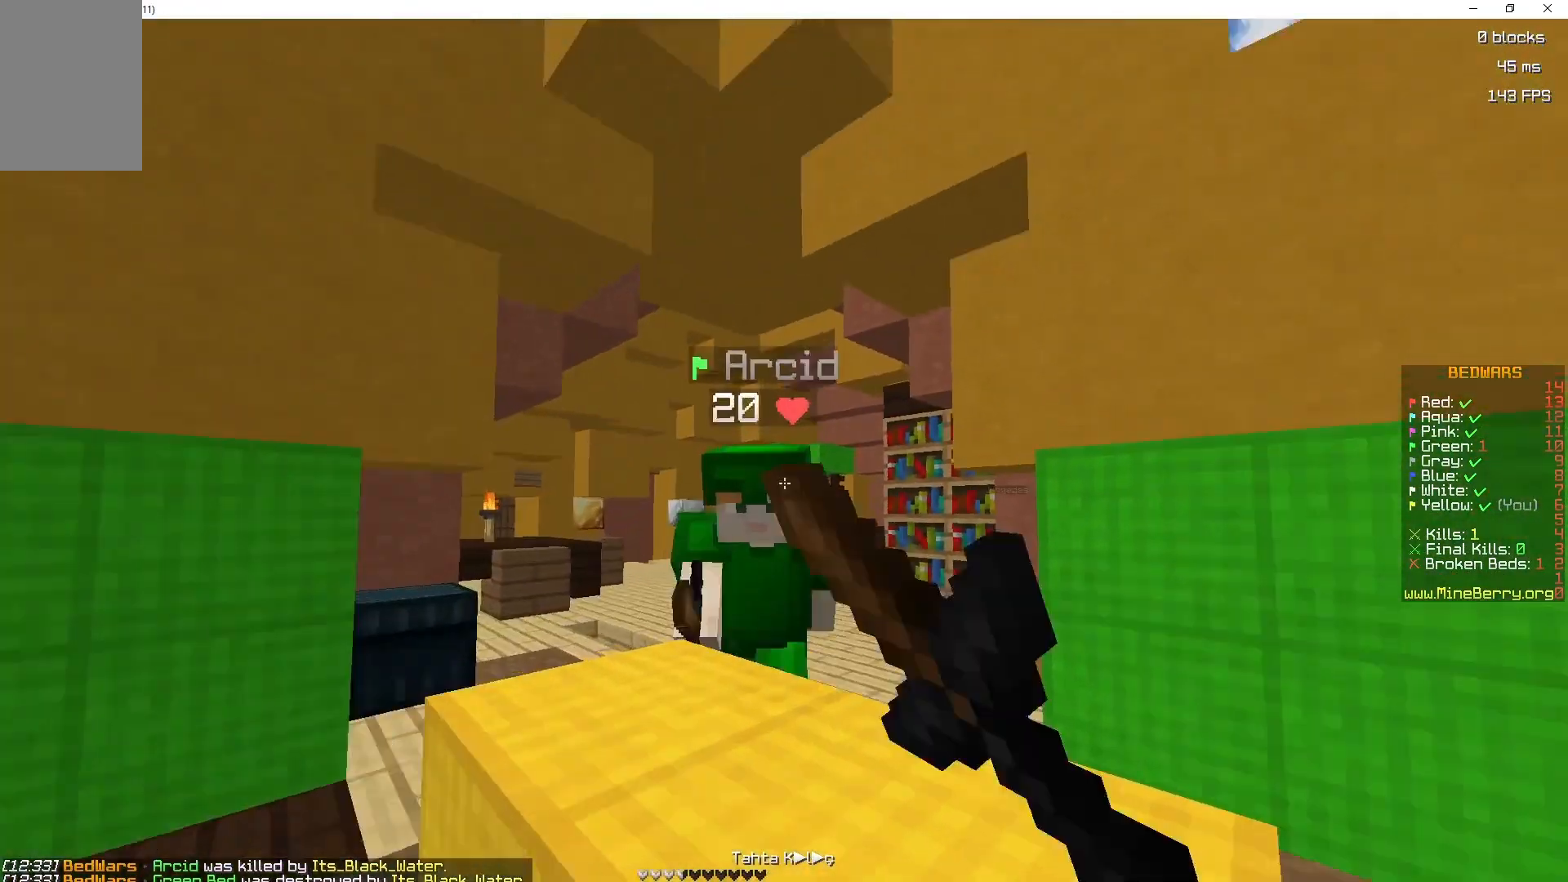
{"keys": ["q", "z"], "mouse": ["left"], "events": [[100, "mouse_left", "down"], [200, "mouse_left", "up"], [250, "mouse_left", "down"]]}
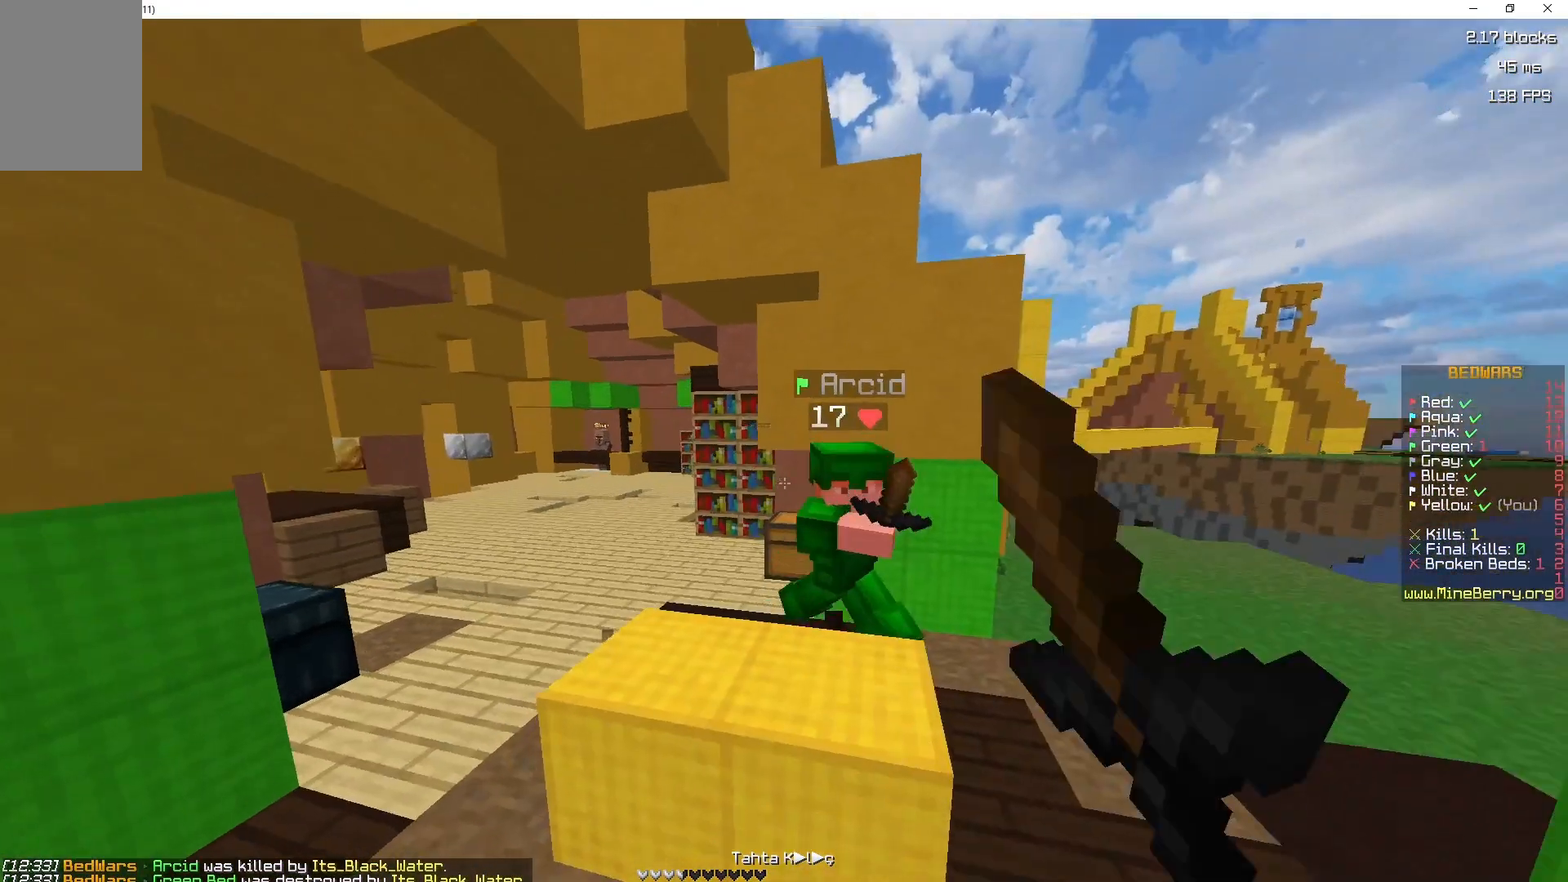
{"keys": ["q", "z"], "mouse": ["left"], "events": [[50, "mouse_left", "up"], [267, "mouse_left", "down"]]}